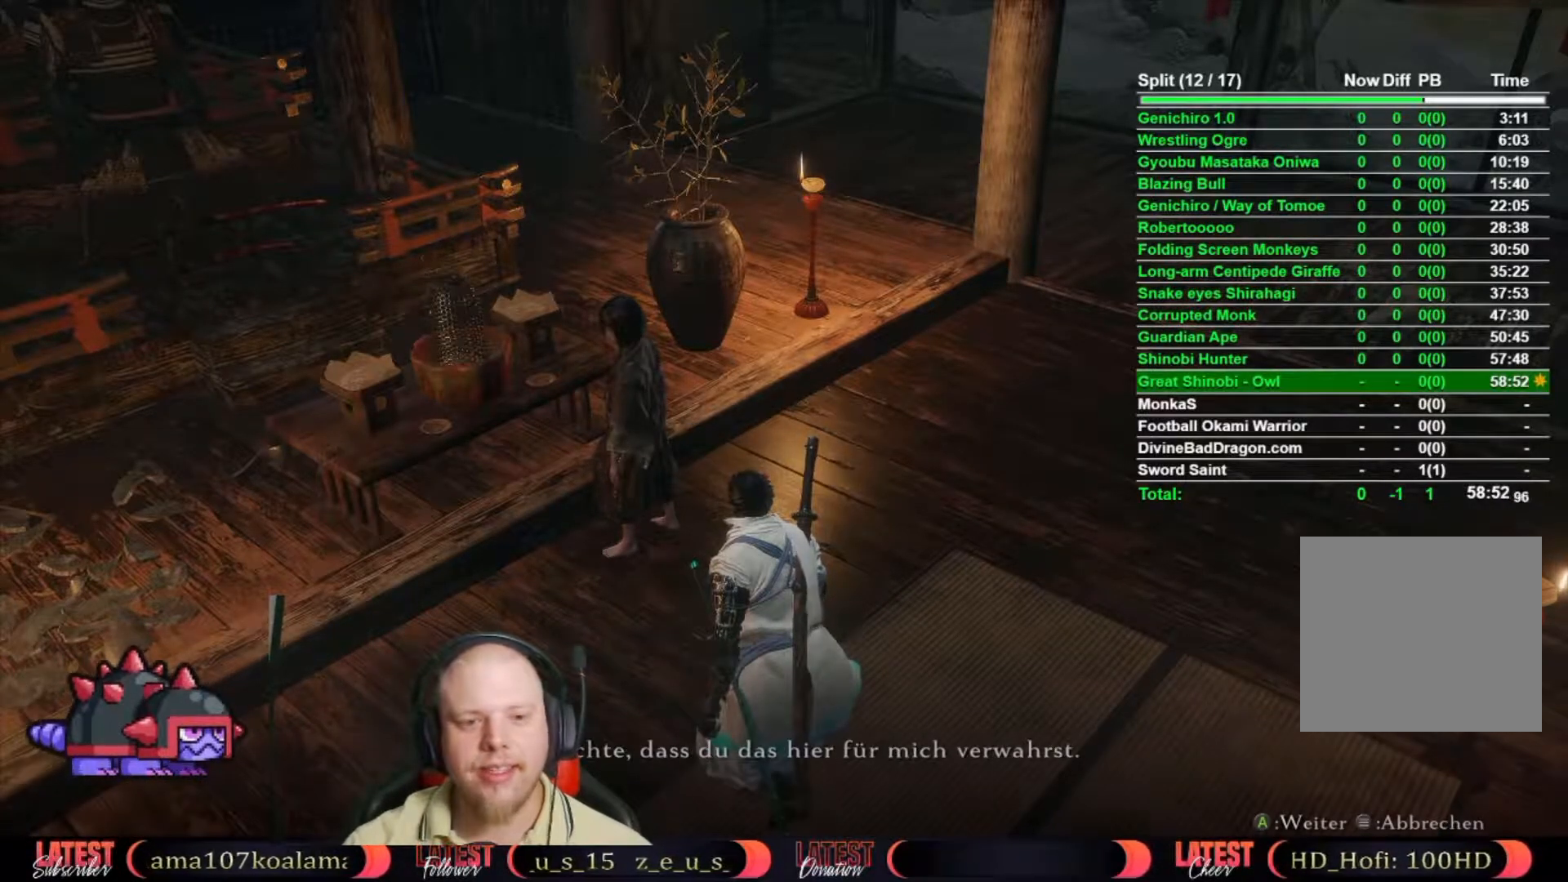
Gameplay with a controller (Xbox layout); each line is a JSON object with the inputs held at the frame after it. "events" lists button and stick changes between this image and that frame as [ms after this image, input, new state], when the widget could be followed in between.
{"buttons": [], "left_stick": "center", "right_stick": "center", "events": [[83, "A", "down"], [167, "A", "up"], [267, "A", "down"], [367, "A", "up"]]}
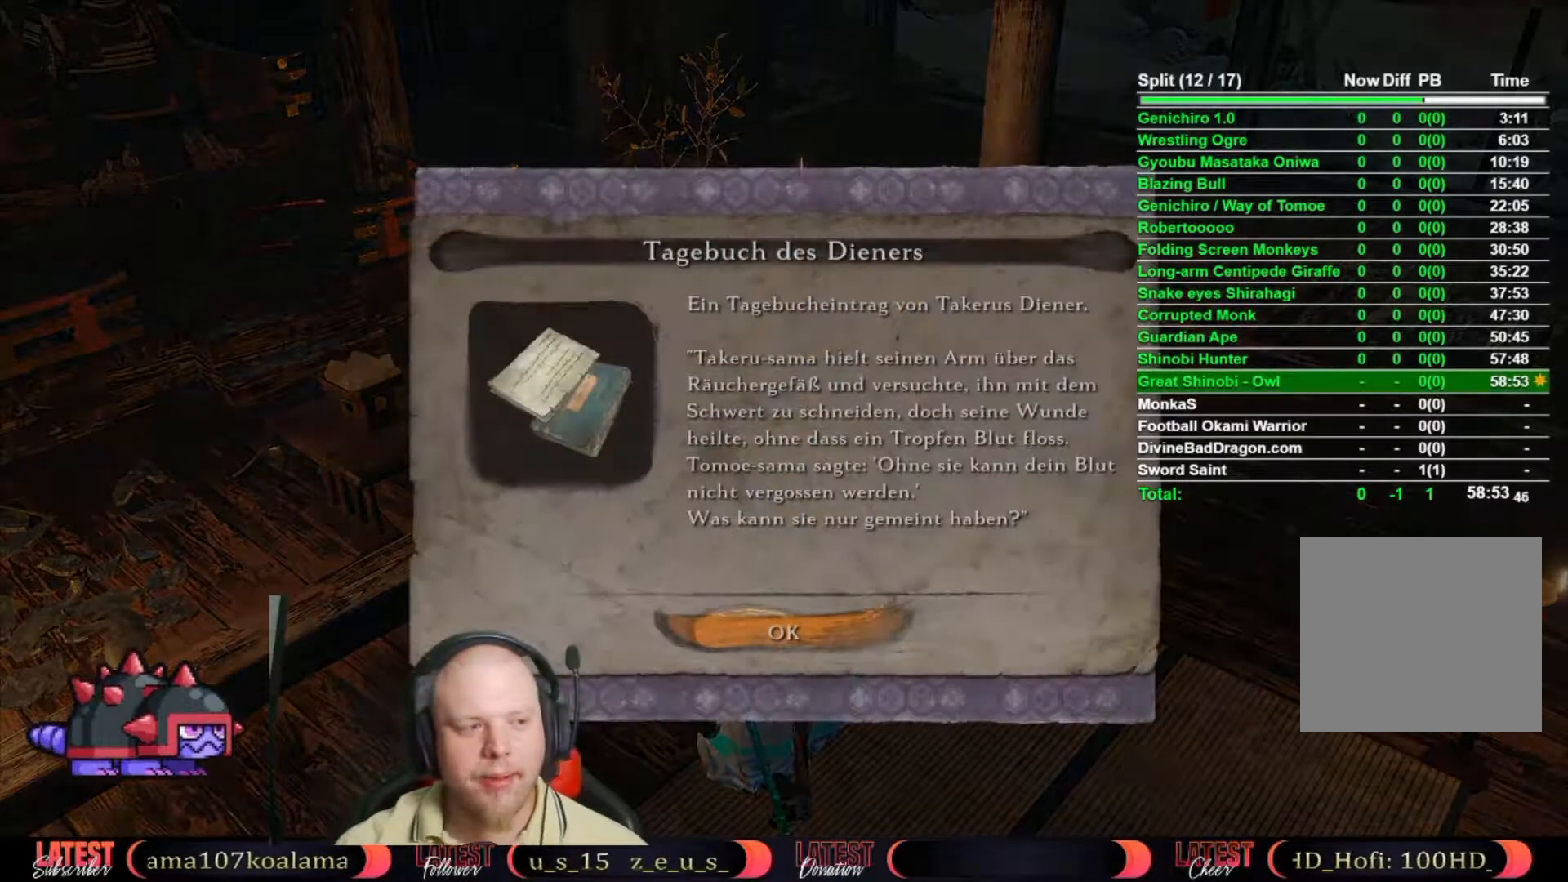
{"buttons": [], "left_stick": "center", "right_stick": "center", "events": []}
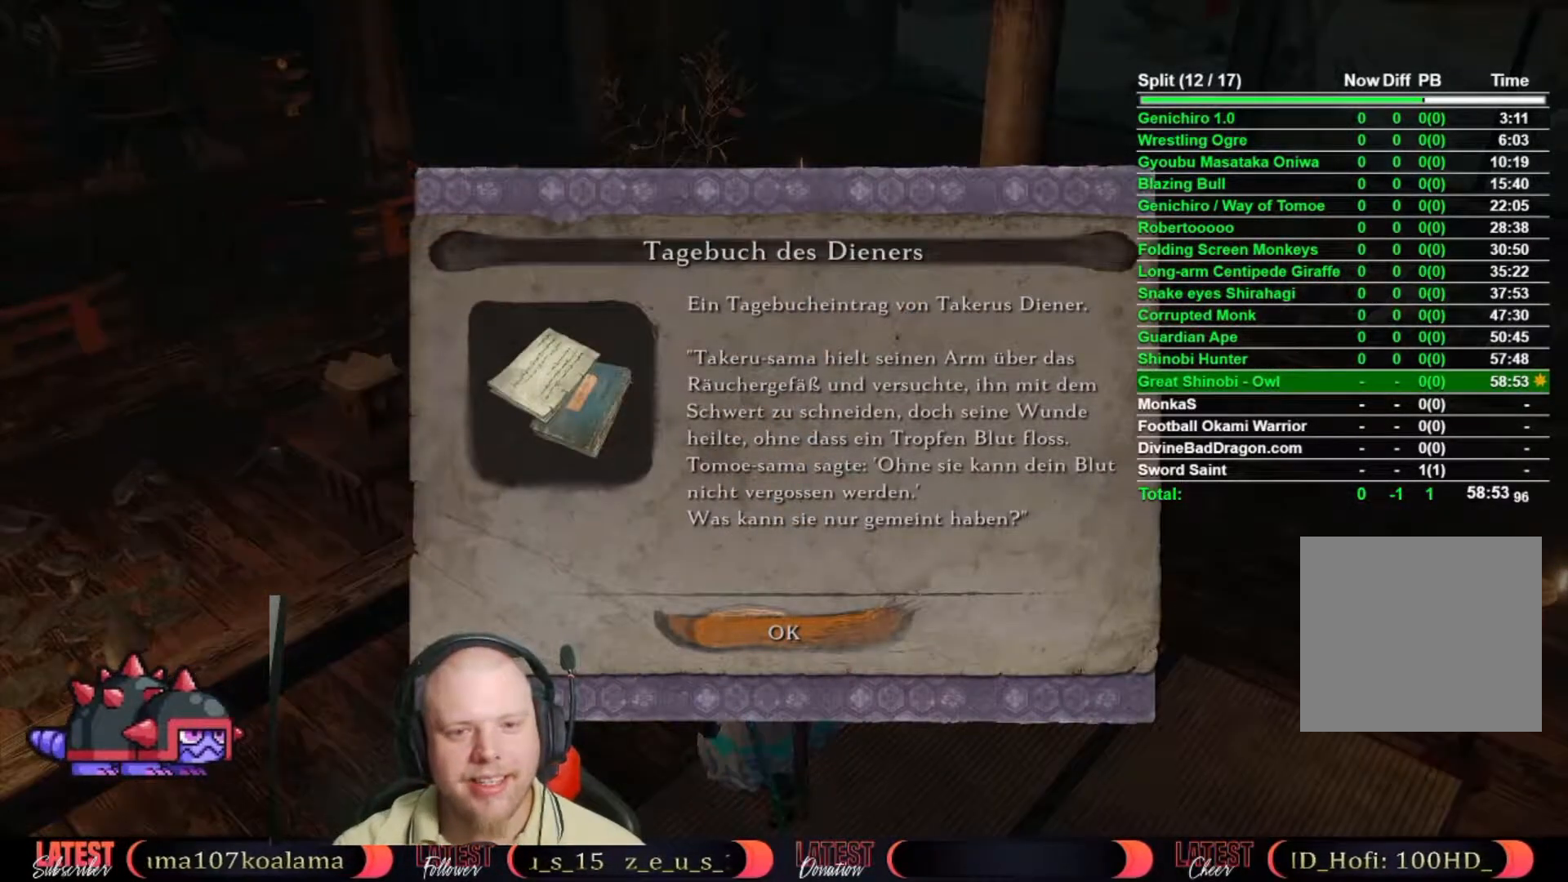
{"buttons": [], "left_stick": "center", "right_stick": "center", "events": [[17, "A", "down"], [133, "A", "up"], [217, "A", "down"], [317, "A", "up"], [400, "A", "down"], [500, "A", "up"]]}
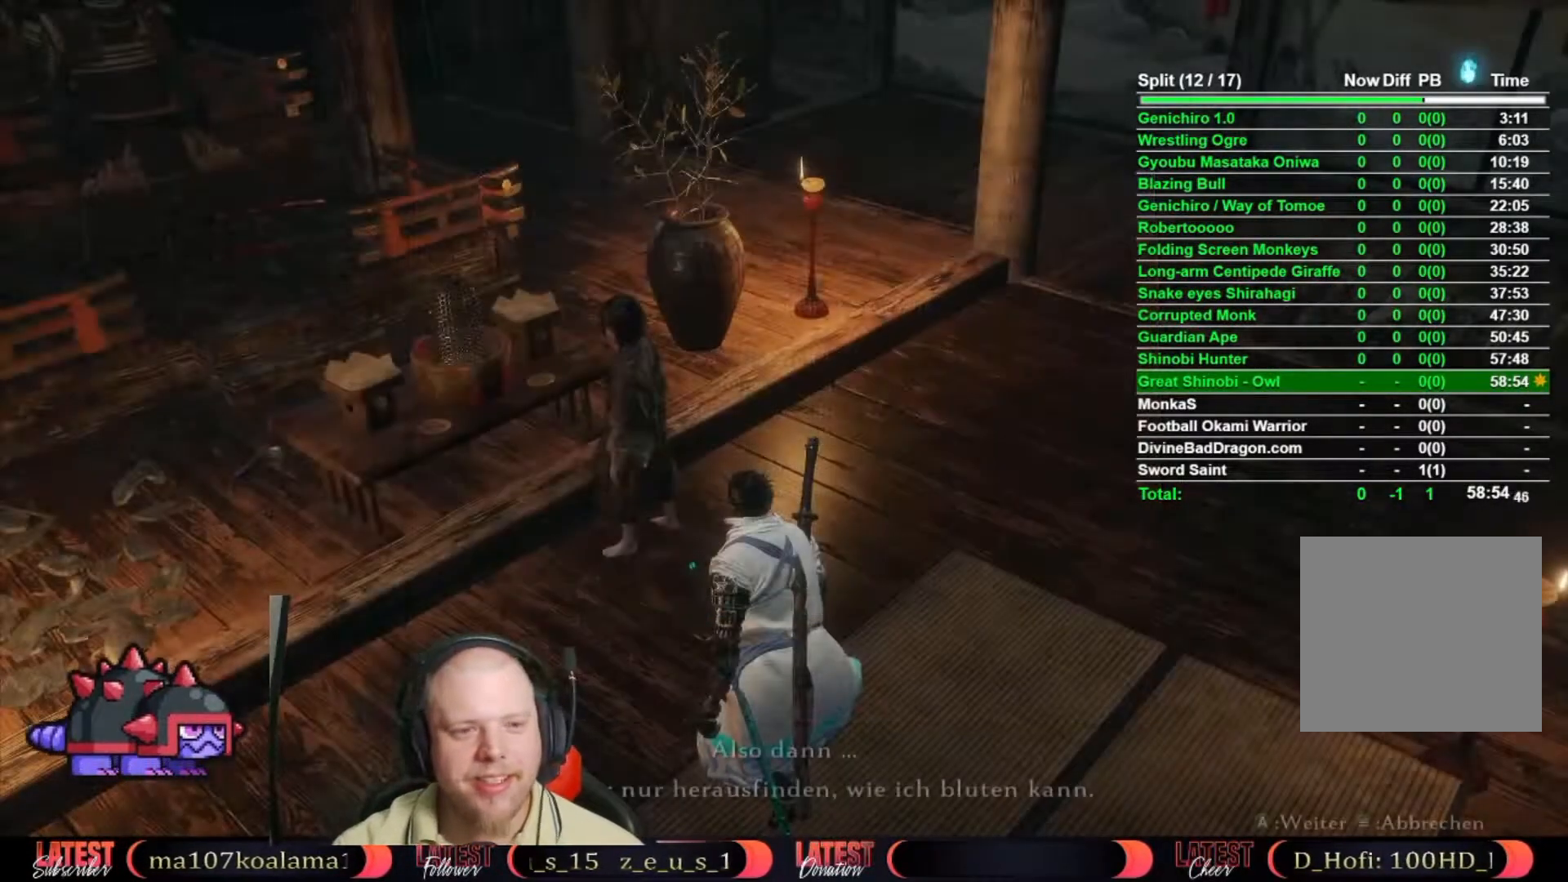
{"buttons": ["A"], "left_stick": "center", "right_stick": "center", "events": [[83, "A", "down"], [183, "A", "up"], [267, "A", "down"], [367, "A", "up"], [467, "A", "down"]]}
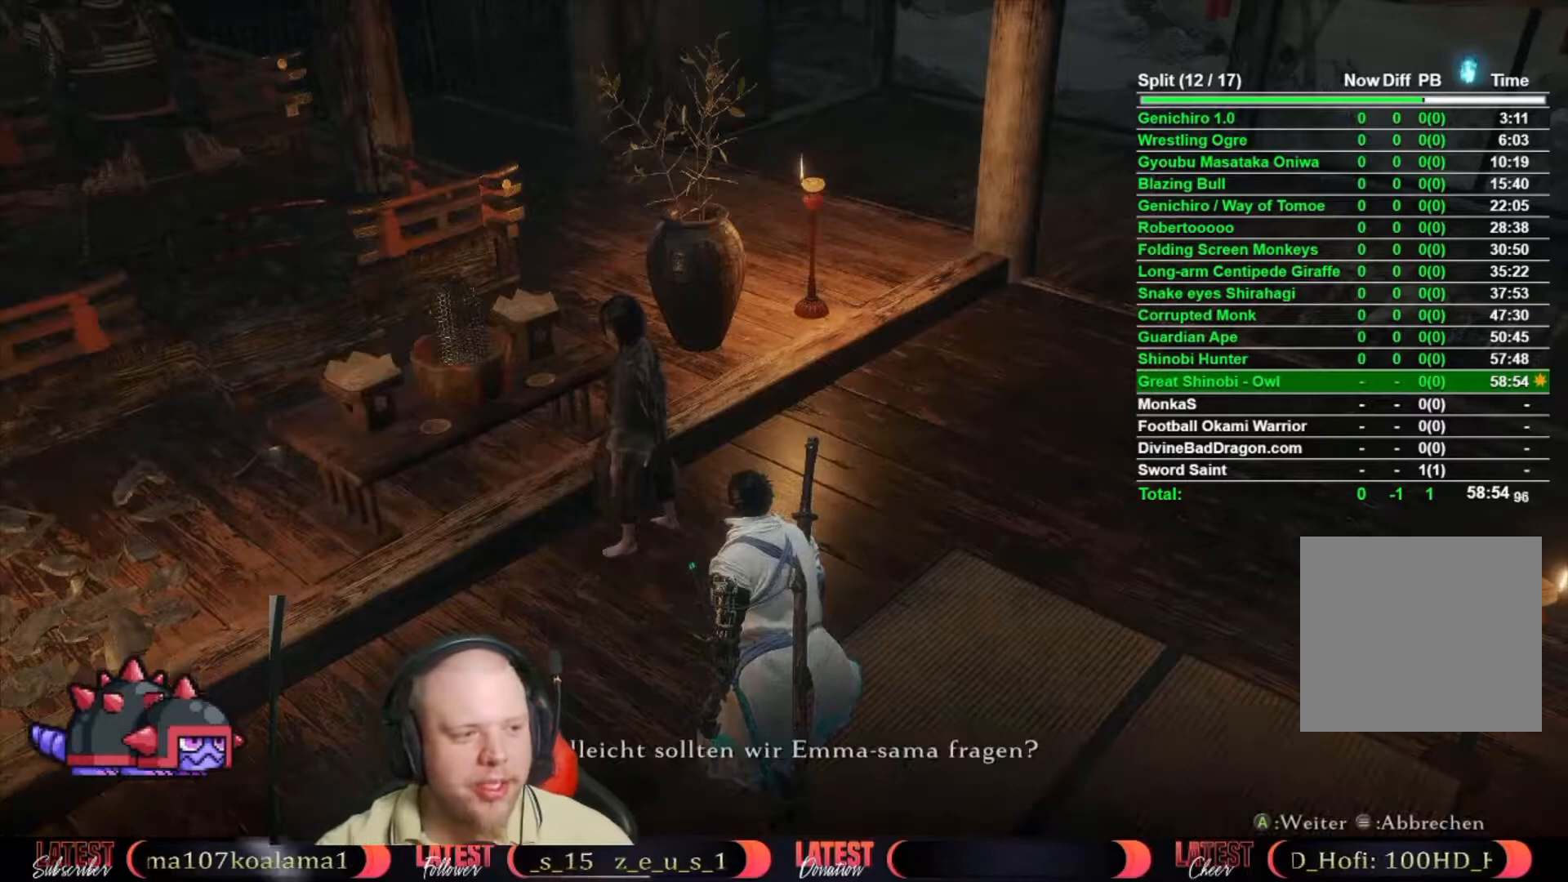
{"buttons": ["A"], "left_stick": "center", "right_stick": "center", "events": [[83, "A", "up"], [133, "A", "down"], [233, "A", "up"], [300, "A", "down"], [400, "A", "up"], [450, "A", "down"]]}
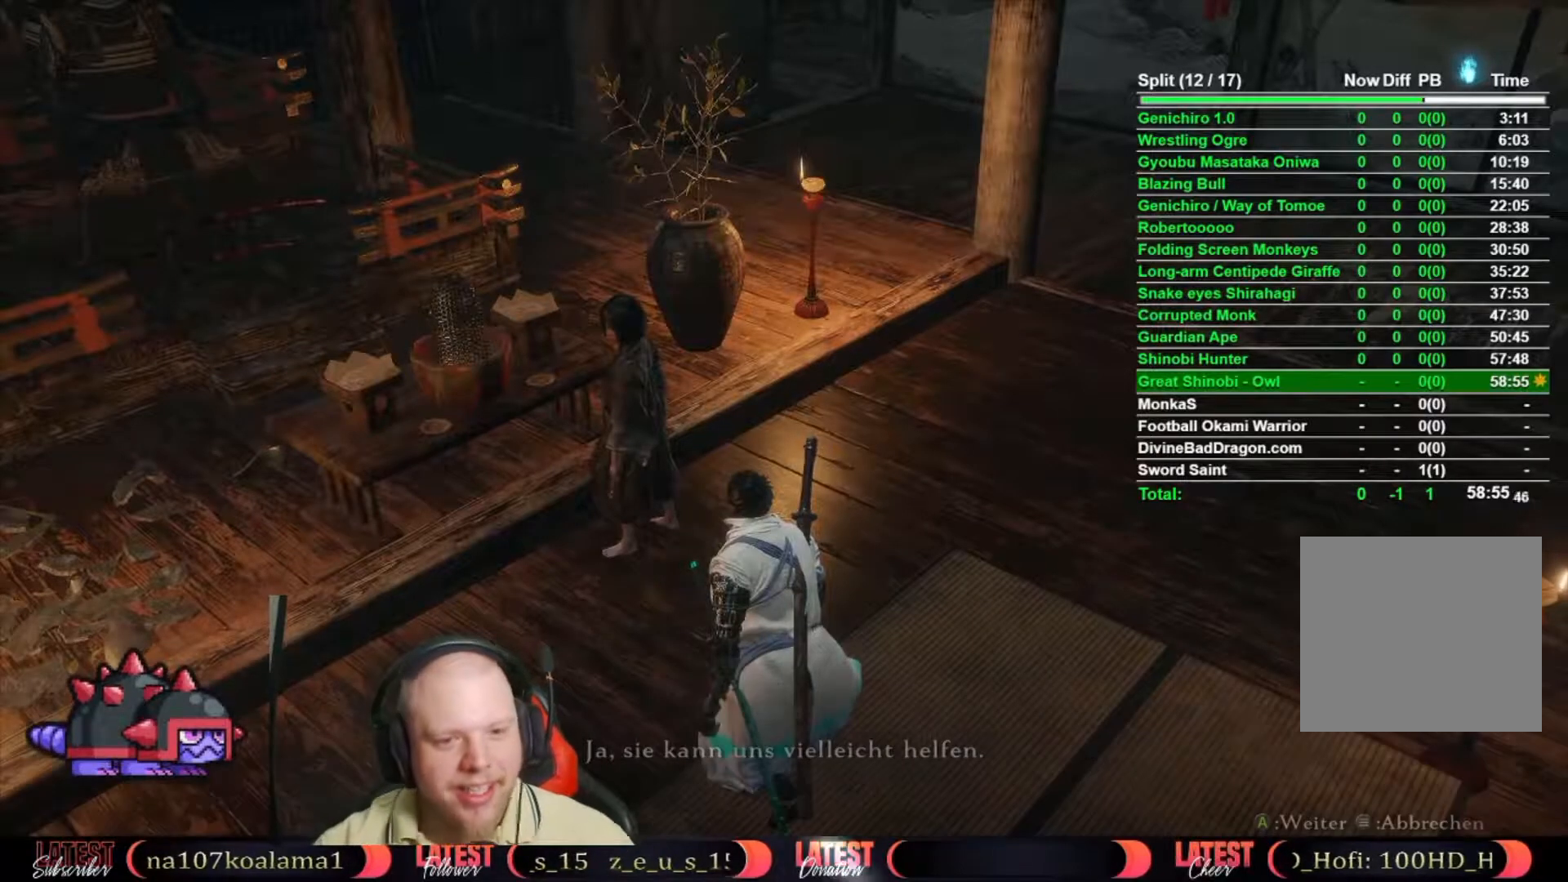
{"buttons": [], "left_stick": "center", "right_stick": "center", "events": [[100, "A", "up"], [167, "A", "down"], [250, "A", "up"]]}
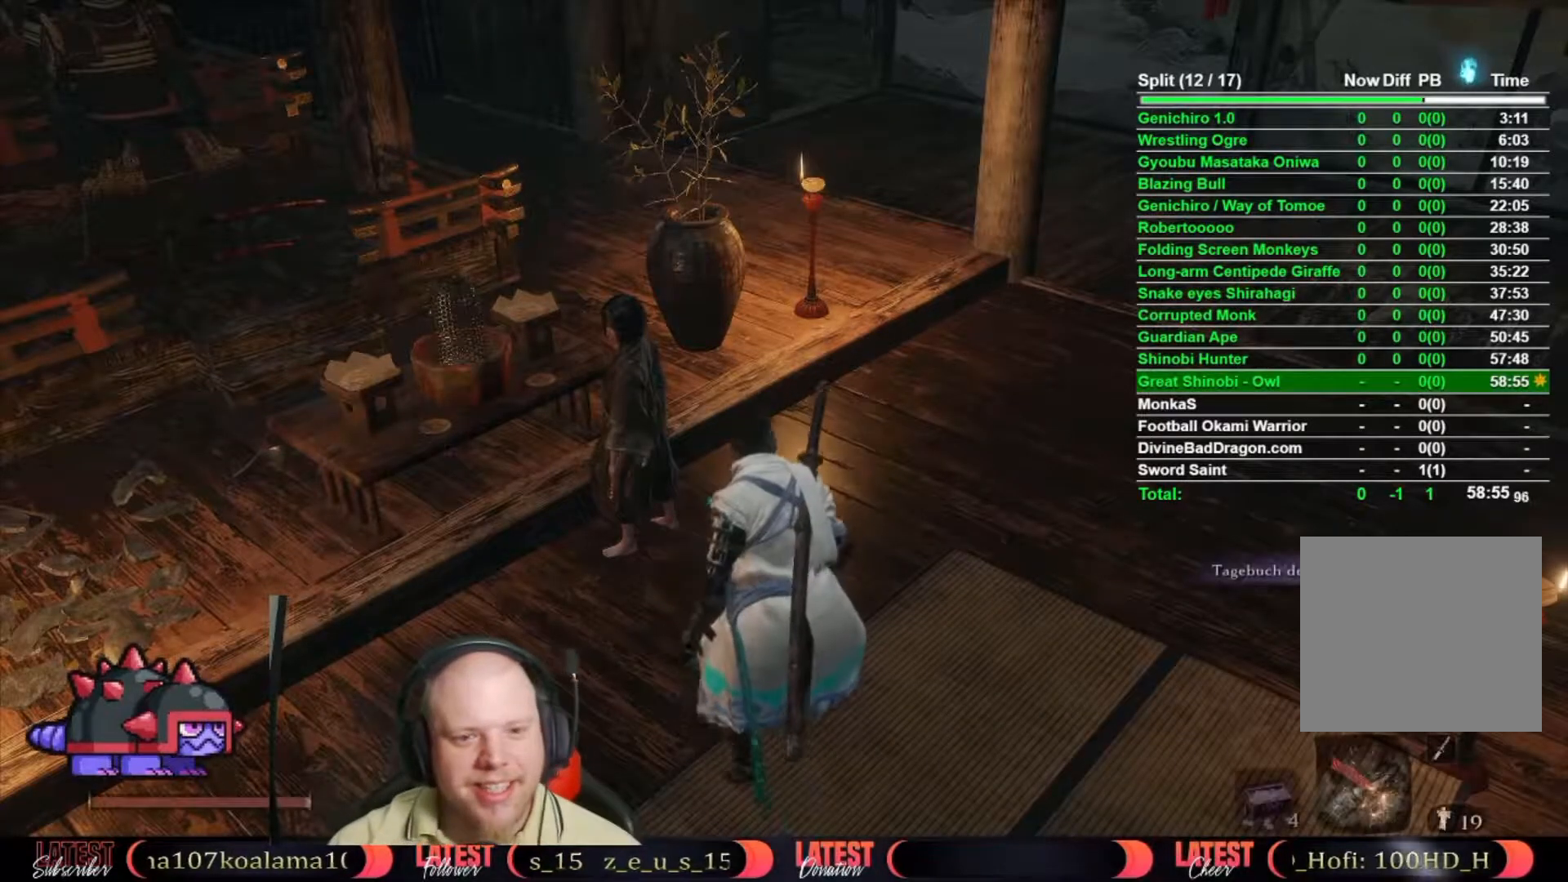
{"buttons": [], "left_stick": "center", "right_stick": "center", "events": [[167, "right_stick", "down-left"], [350, "right_stick", "center"]]}
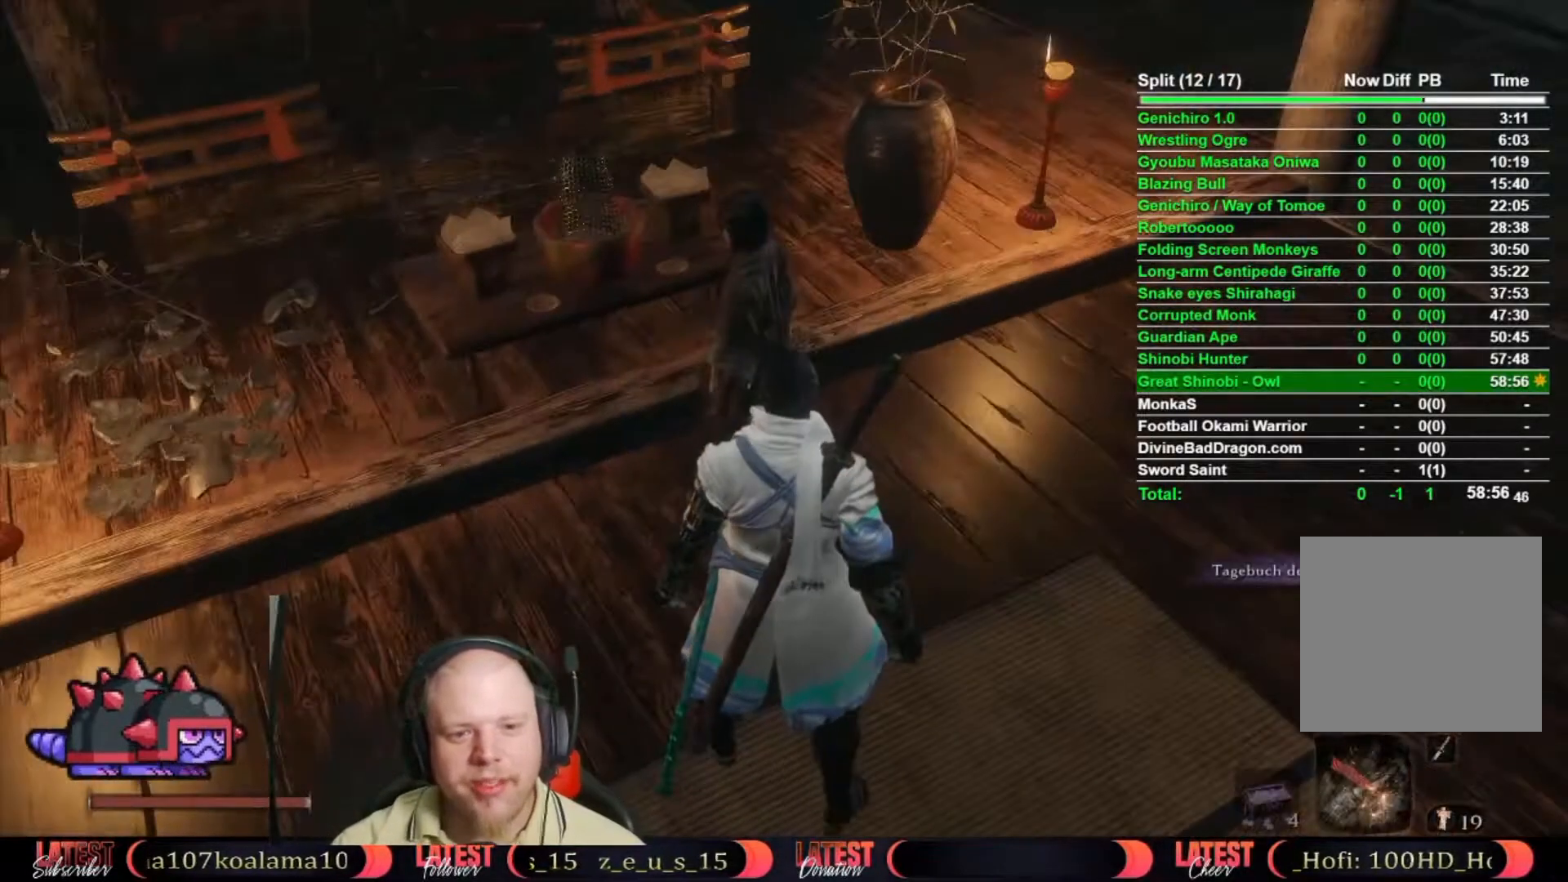
{"buttons": [], "left_stick": "center", "right_stick": "center", "events": [[67, "right_stick", "up"], [217, "right_stick", "center"]]}
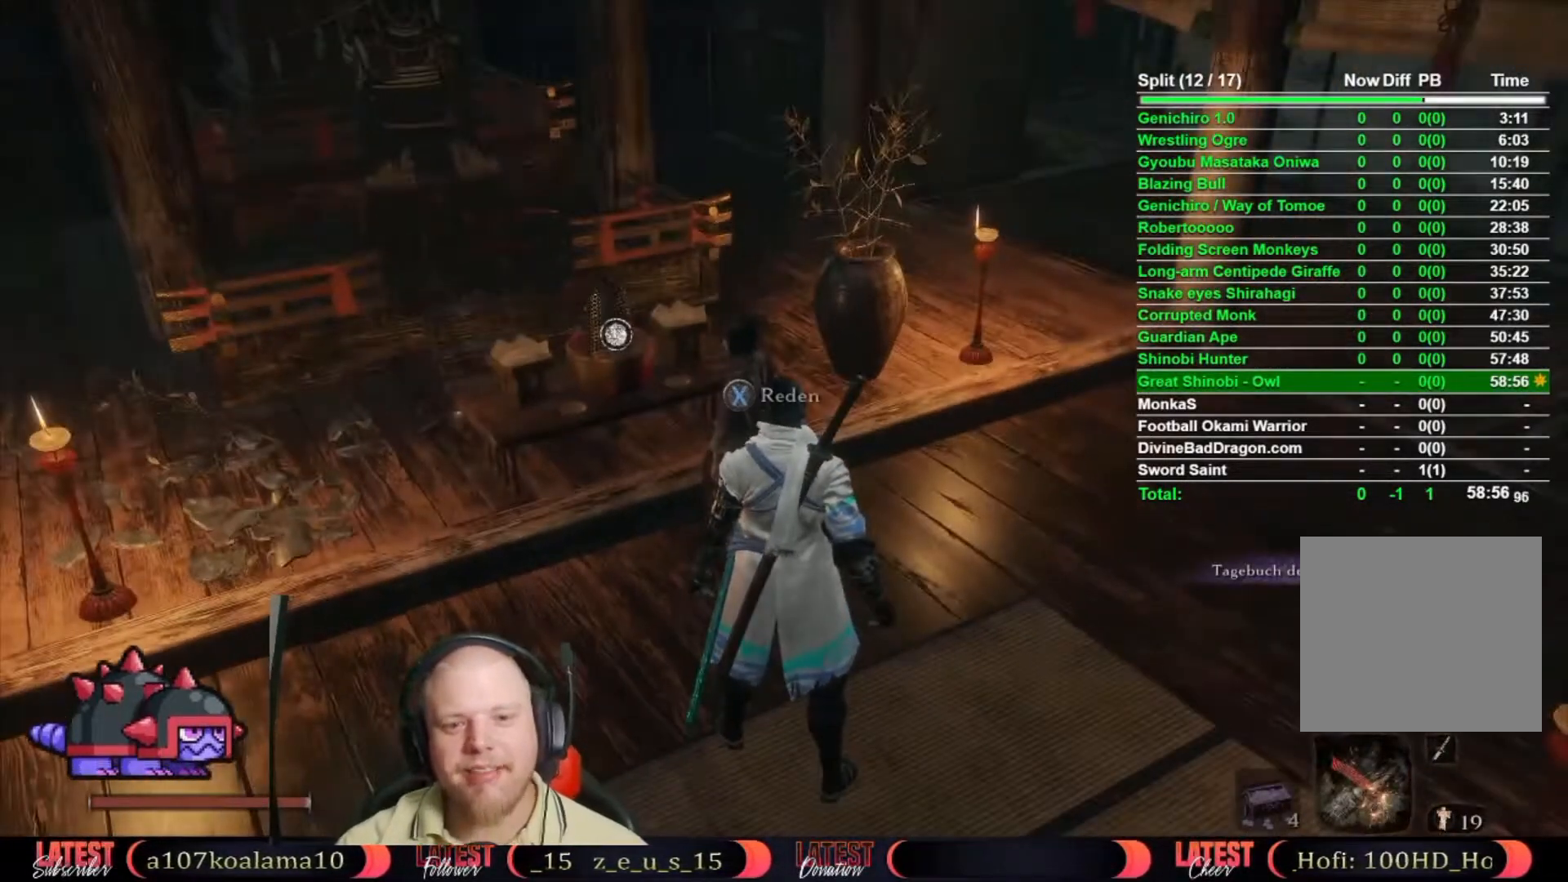
{"buttons": [], "left_stick": "center", "right_stick": "center", "events": [[217, "X", "down"], [283, "X", "up"], [383, "X", "down"], [467, "X", "up"]]}
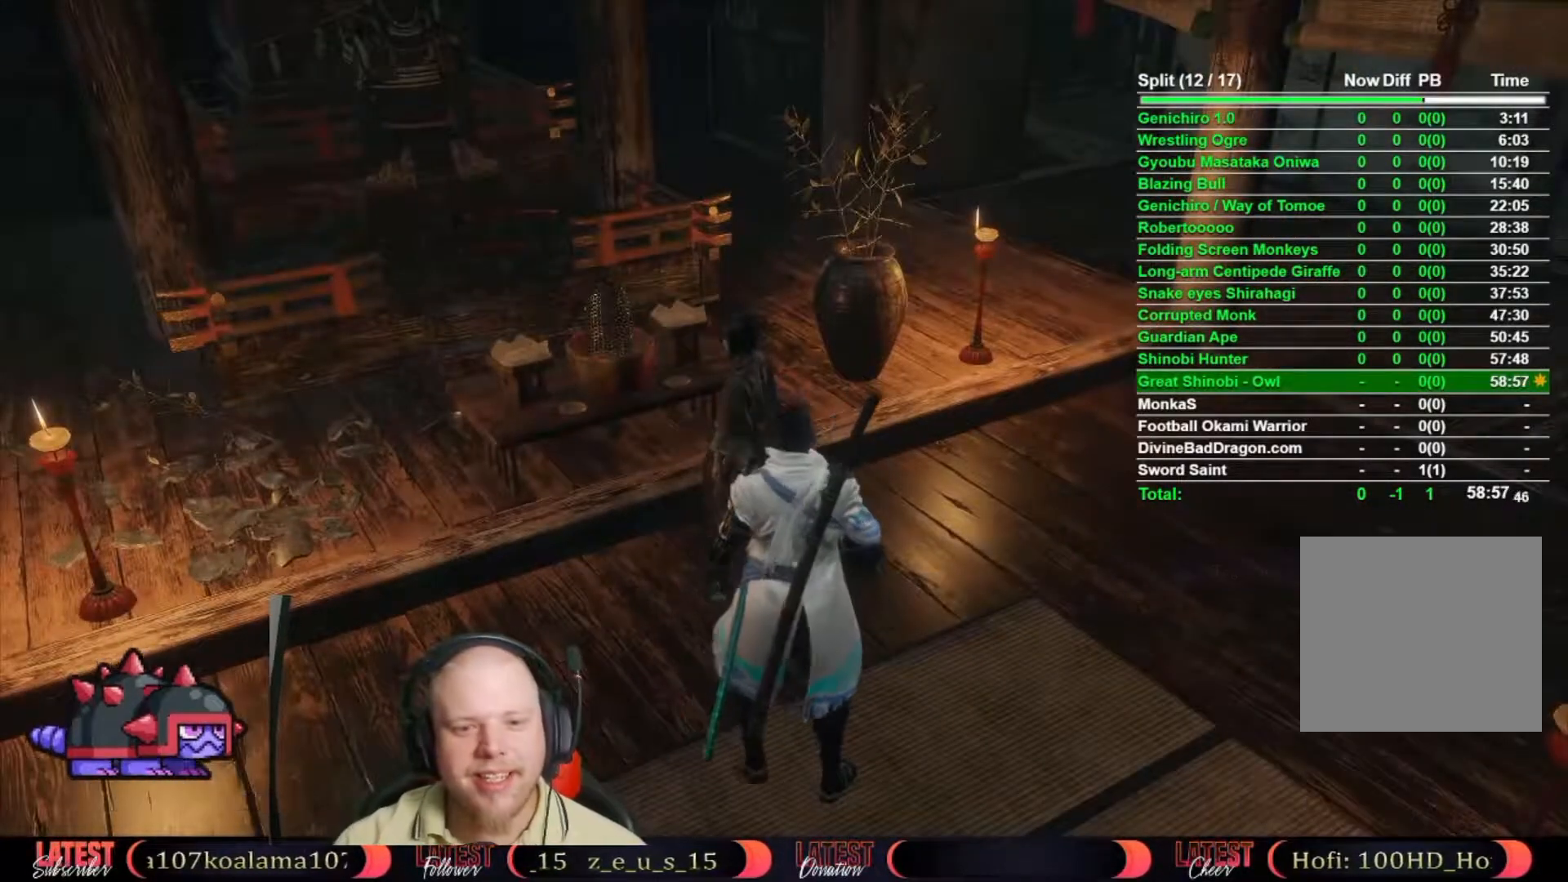
{"buttons": [], "left_stick": "center", "right_stick": "center", "events": [[183, "A", "down"], [250, "A", "up"], [333, "A", "down"], [433, "A", "up"]]}
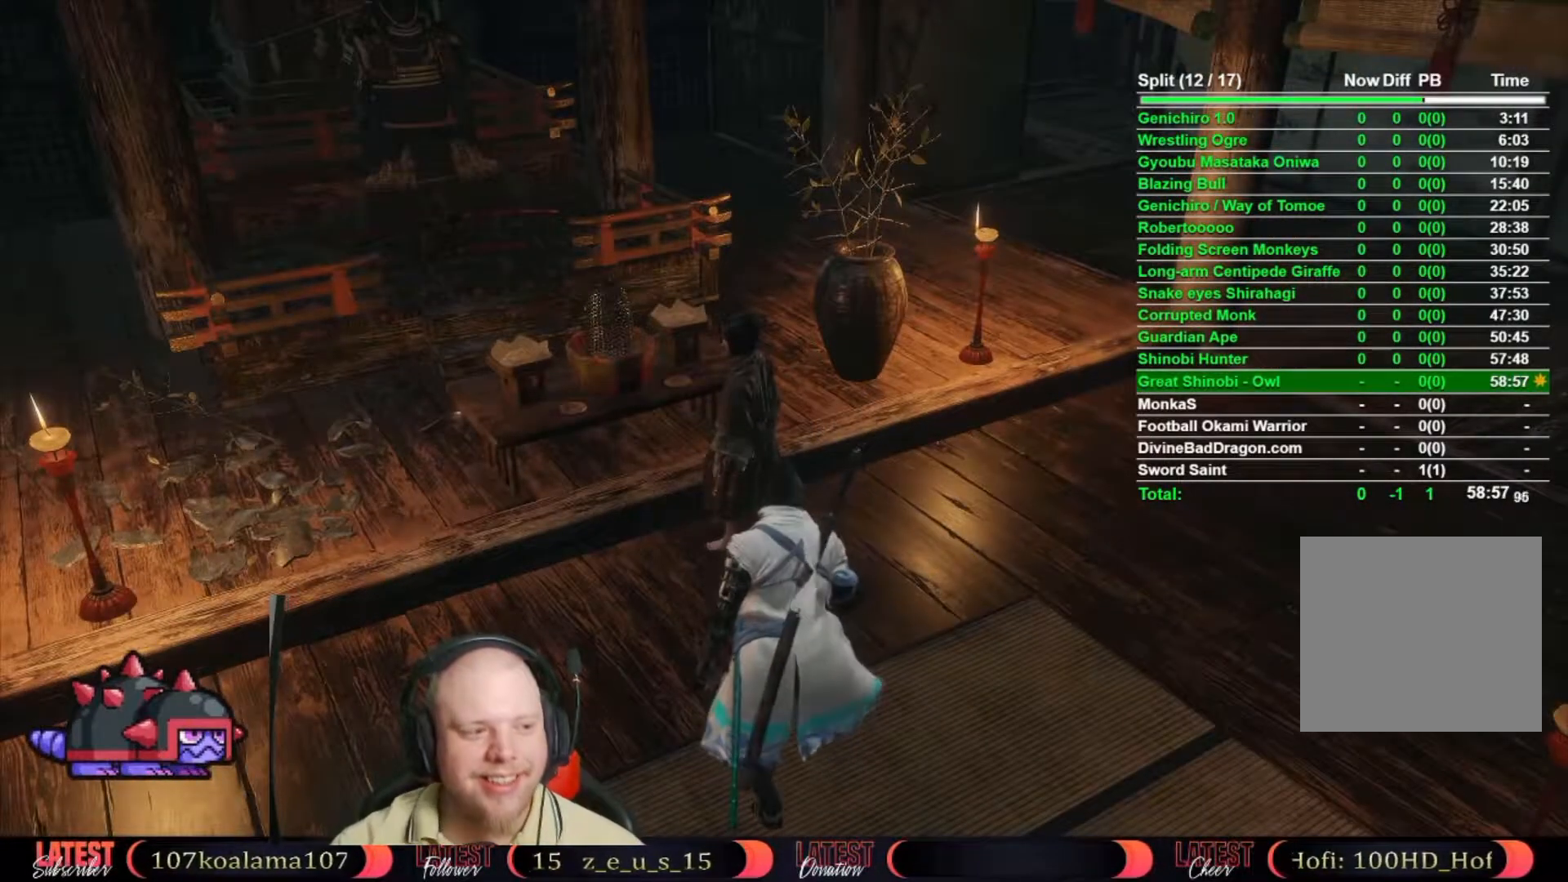
{"buttons": [], "left_stick": "center", "right_stick": "center", "events": [[17, "A", "down"], [100, "A", "up"], [167, "A", "down"], [300, "A", "up"], [350, "A", "down"], [450, "A", "up"]]}
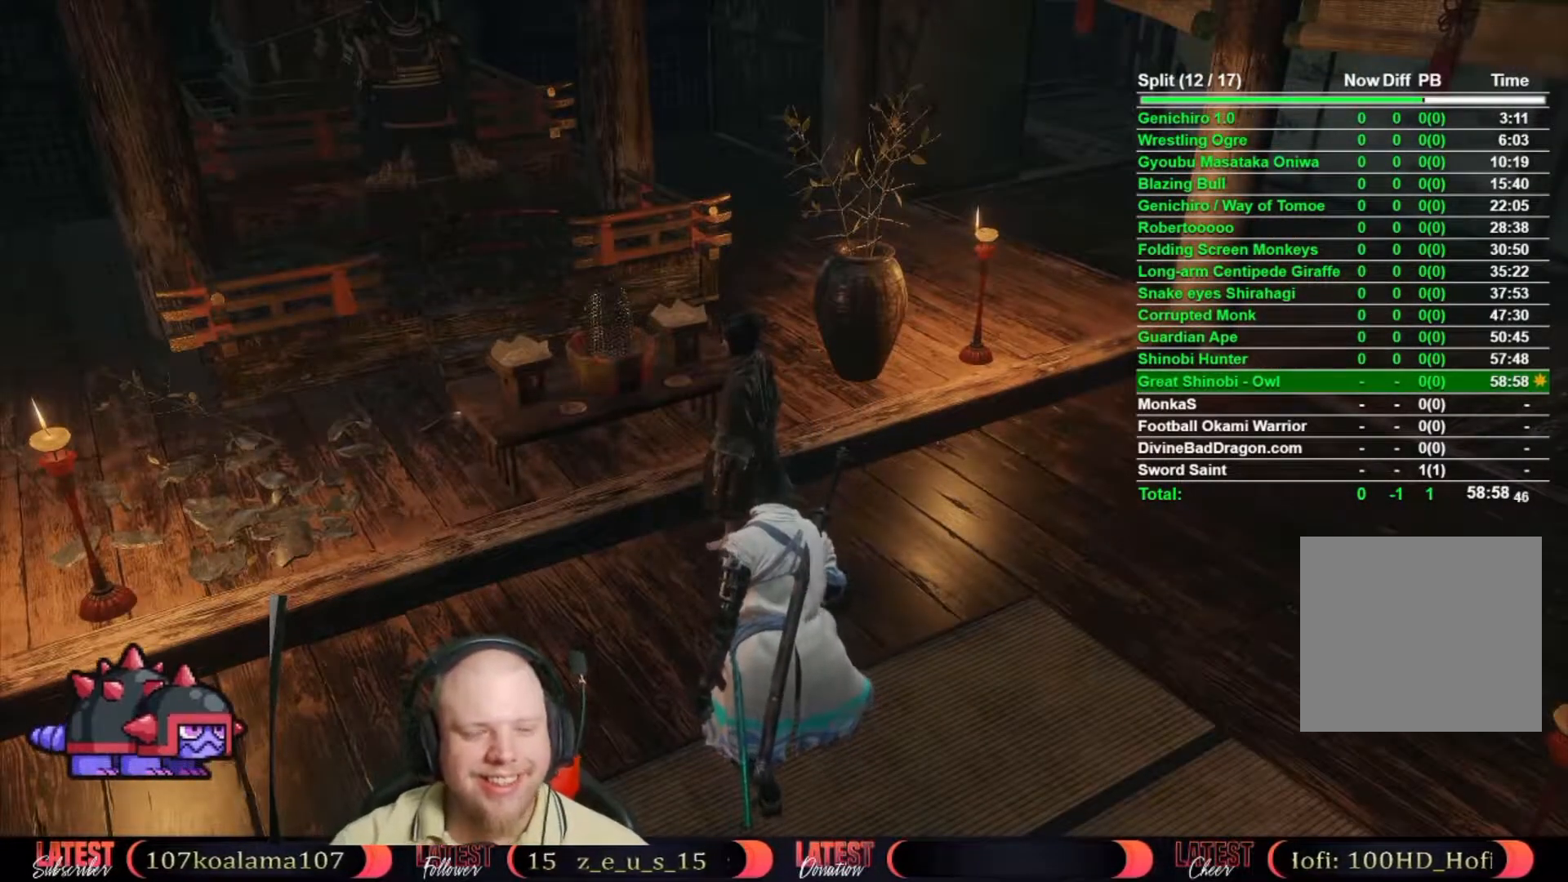
{"buttons": [], "left_stick": "center", "right_stick": "center", "events": [[50, "A", "down"], [133, "A", "up"]]}
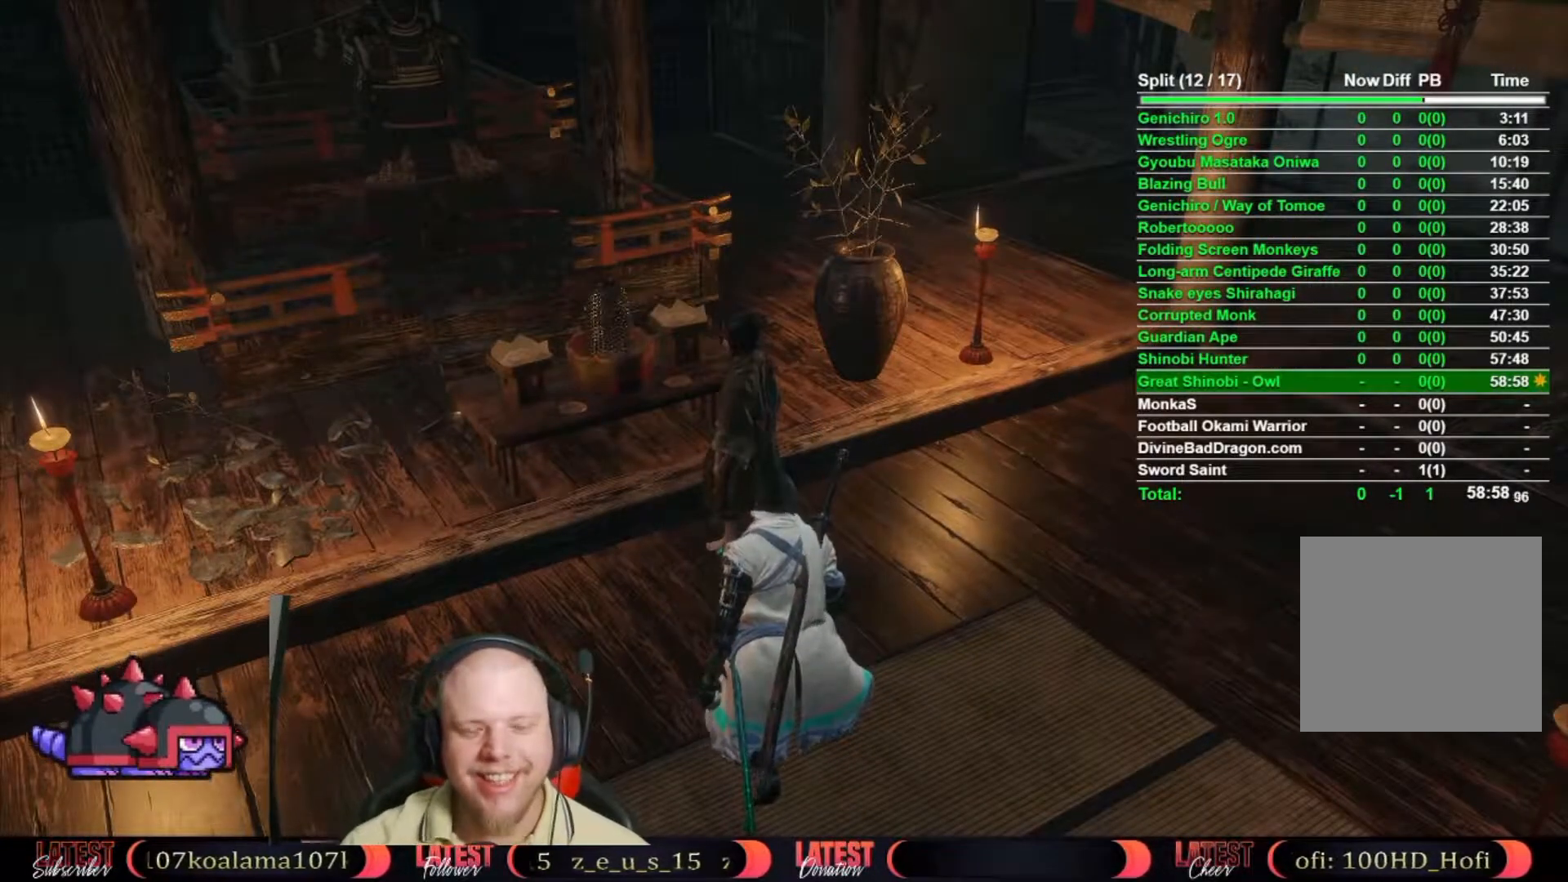
{"buttons": [], "left_stick": "center", "right_stick": "center", "events": [[17, "A", "down"], [100, "A", "up"], [167, "A", "down"], [267, "A", "up"], [350, "A", "down"], [417, "A", "up"]]}
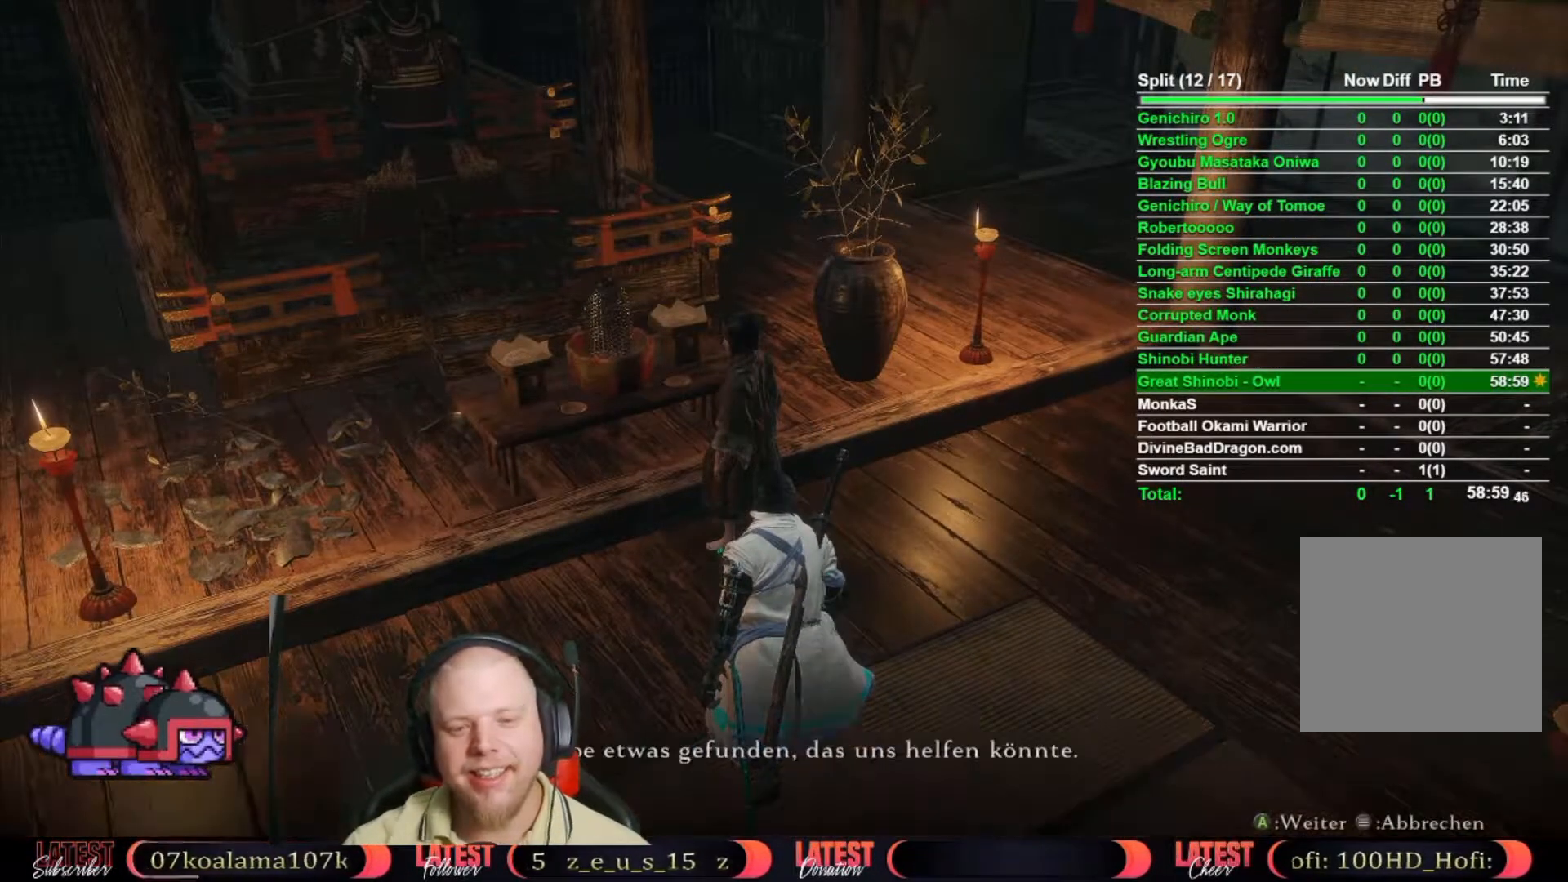
{"buttons": ["A"], "left_stick": "center", "right_stick": "center", "events": [[33, "A", "down"], [117, "A", "up"], [167, "A", "down"], [250, "A", "up"], [333, "A", "down"], [417, "A", "up"], [500, "A", "down"]]}
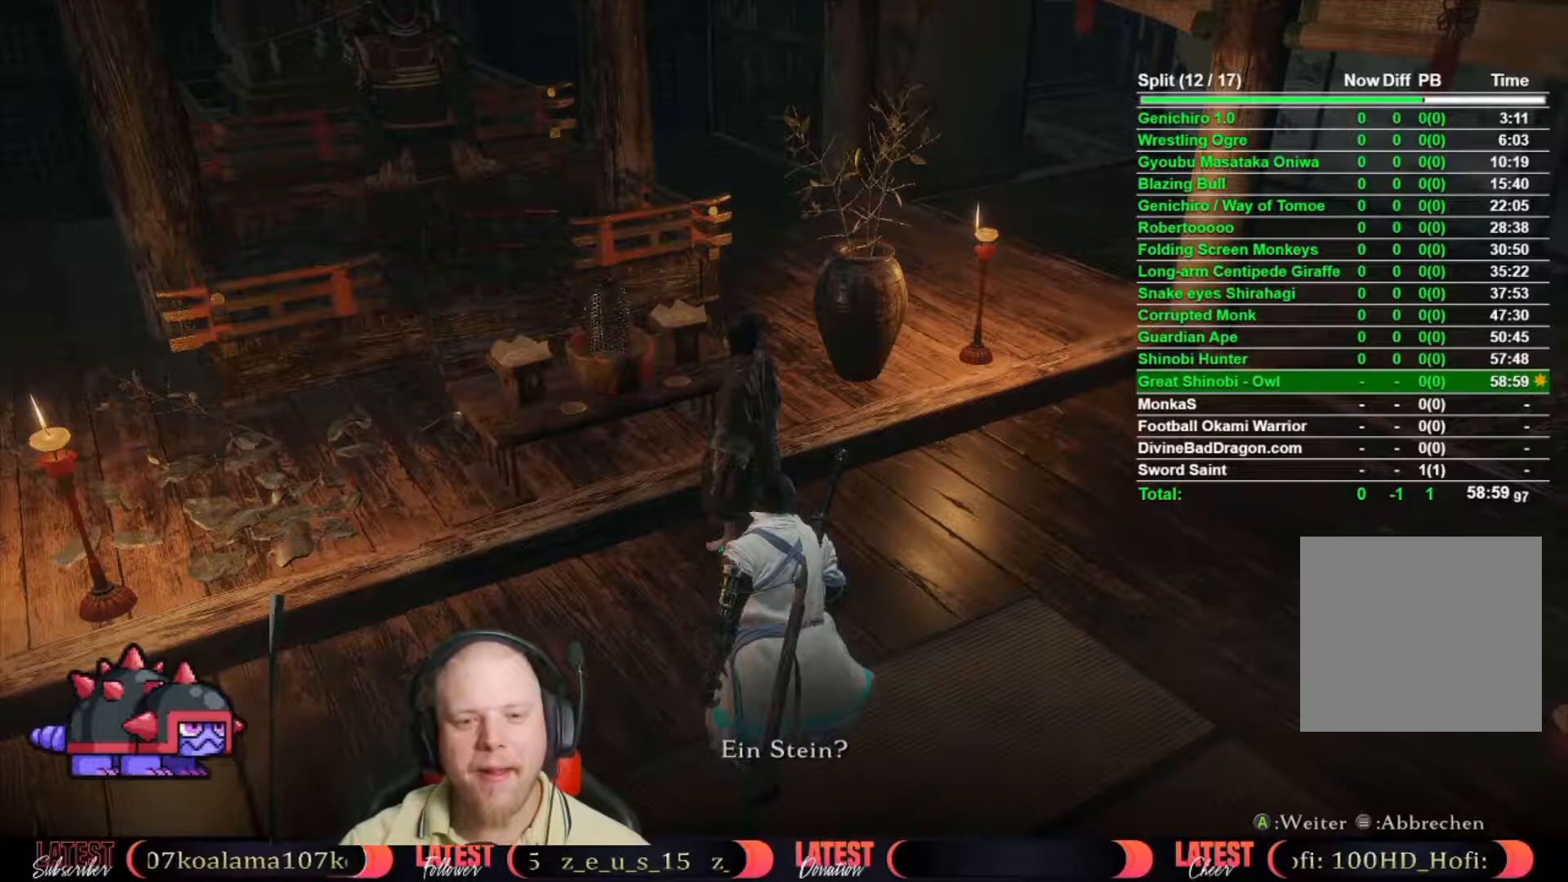
{"buttons": ["A"], "left_stick": "center", "right_stick": "center", "events": [[83, "A", "up"], [150, "A", "down"], [267, "A", "up"], [333, "A", "down"], [417, "A", "up"], [500, "A", "down"]]}
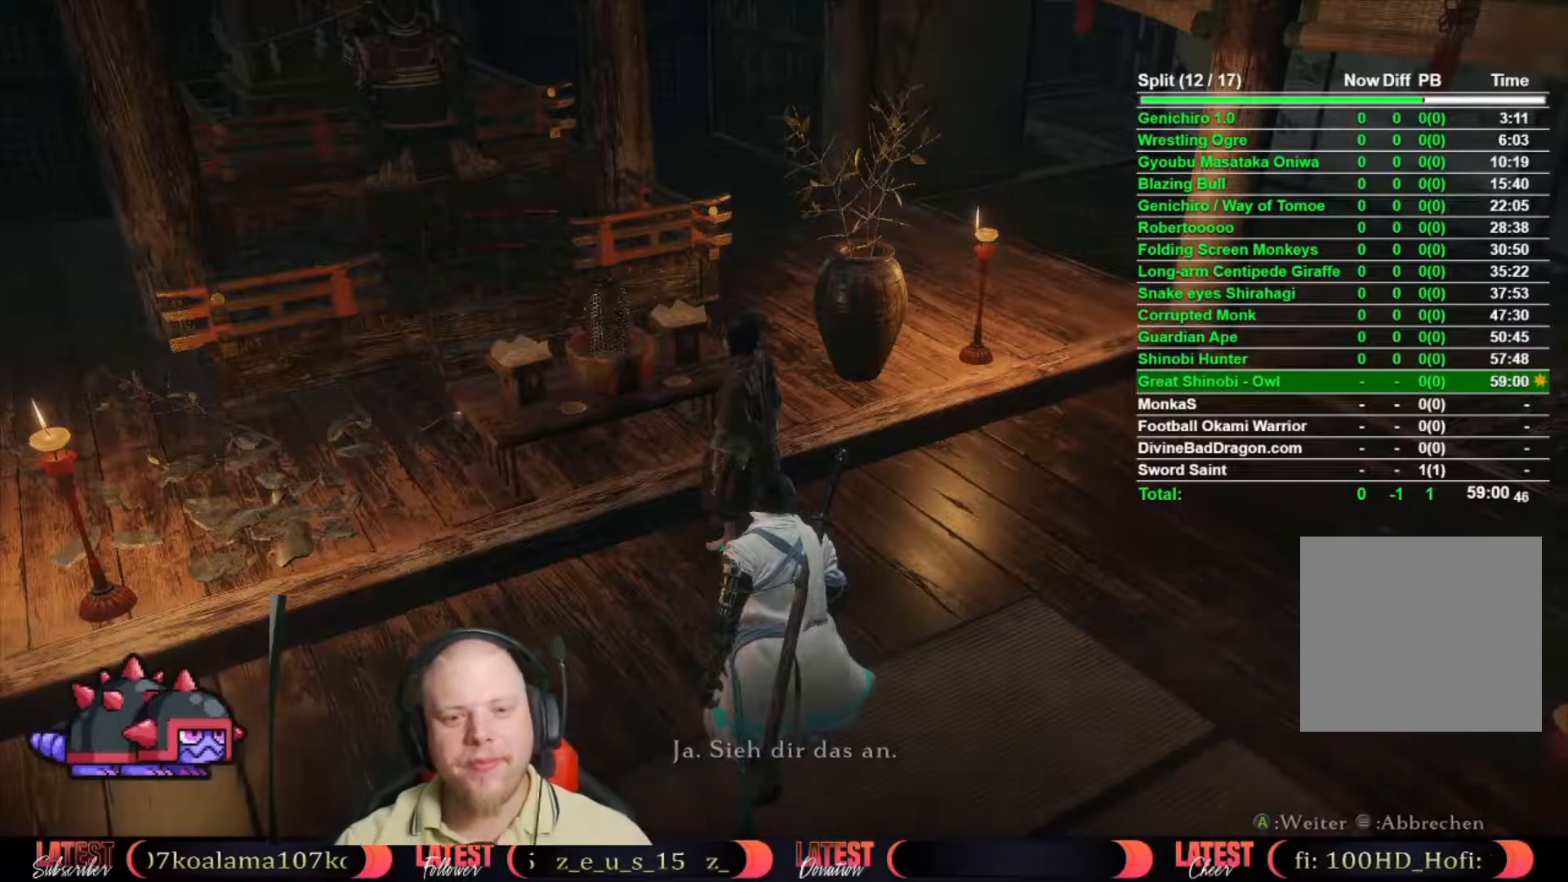
{"buttons": [], "left_stick": "center", "right_stick": "center", "events": [[67, "A", "up"], [167, "A", "down"], [267, "A", "up"], [333, "A", "down"], [433, "A", "up"]]}
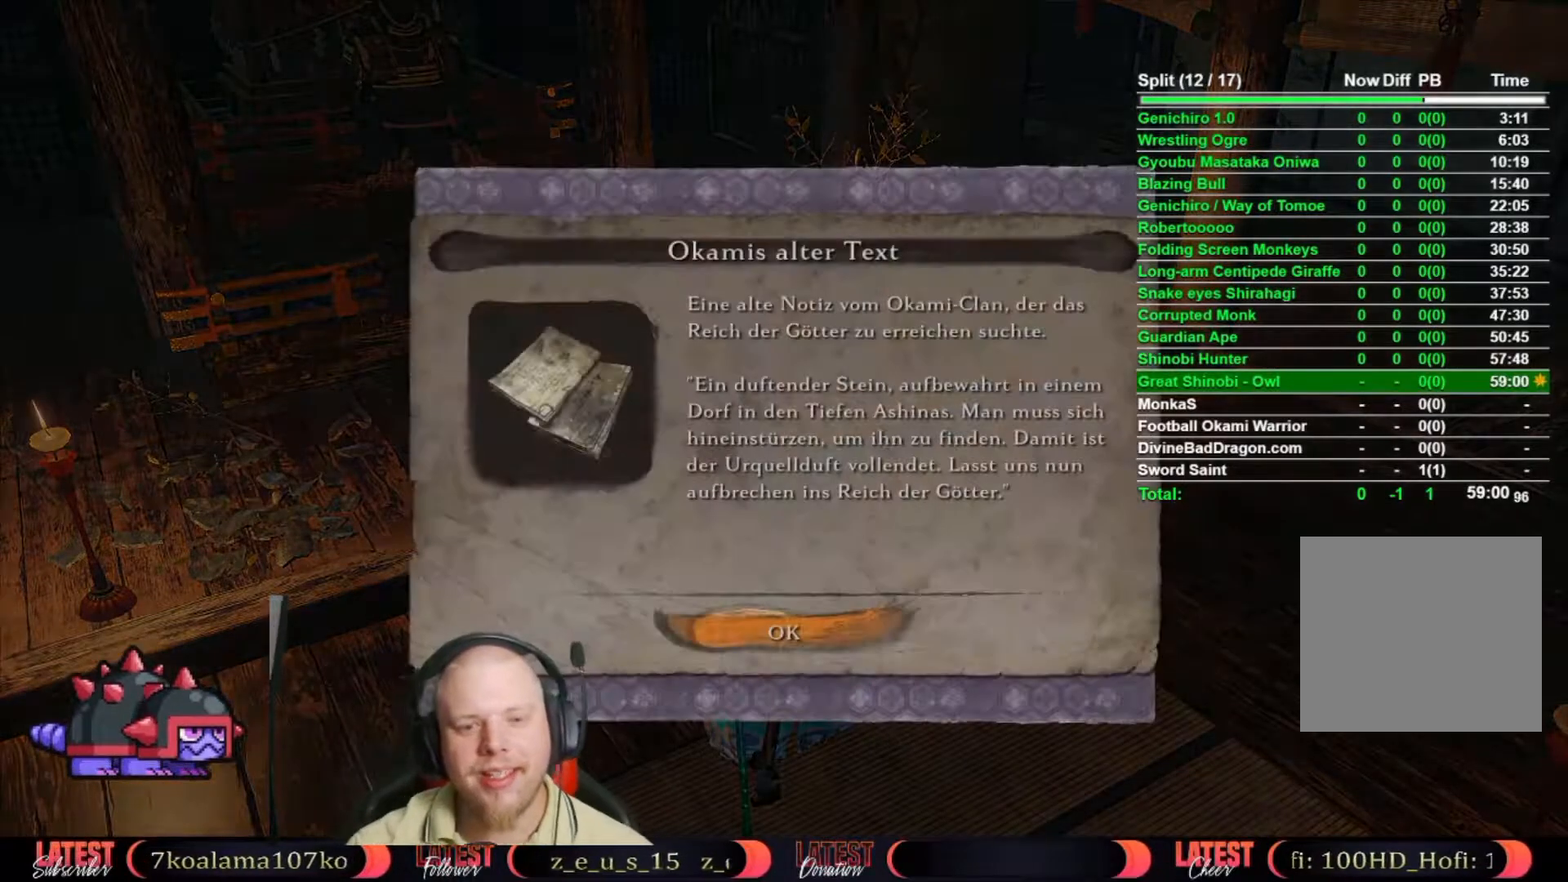
{"buttons": [], "left_stick": "center", "right_stick": "center", "events": [[17, "A", "down"], [300, "A", "up"], [383, "A", "down"], [467, "A", "up"]]}
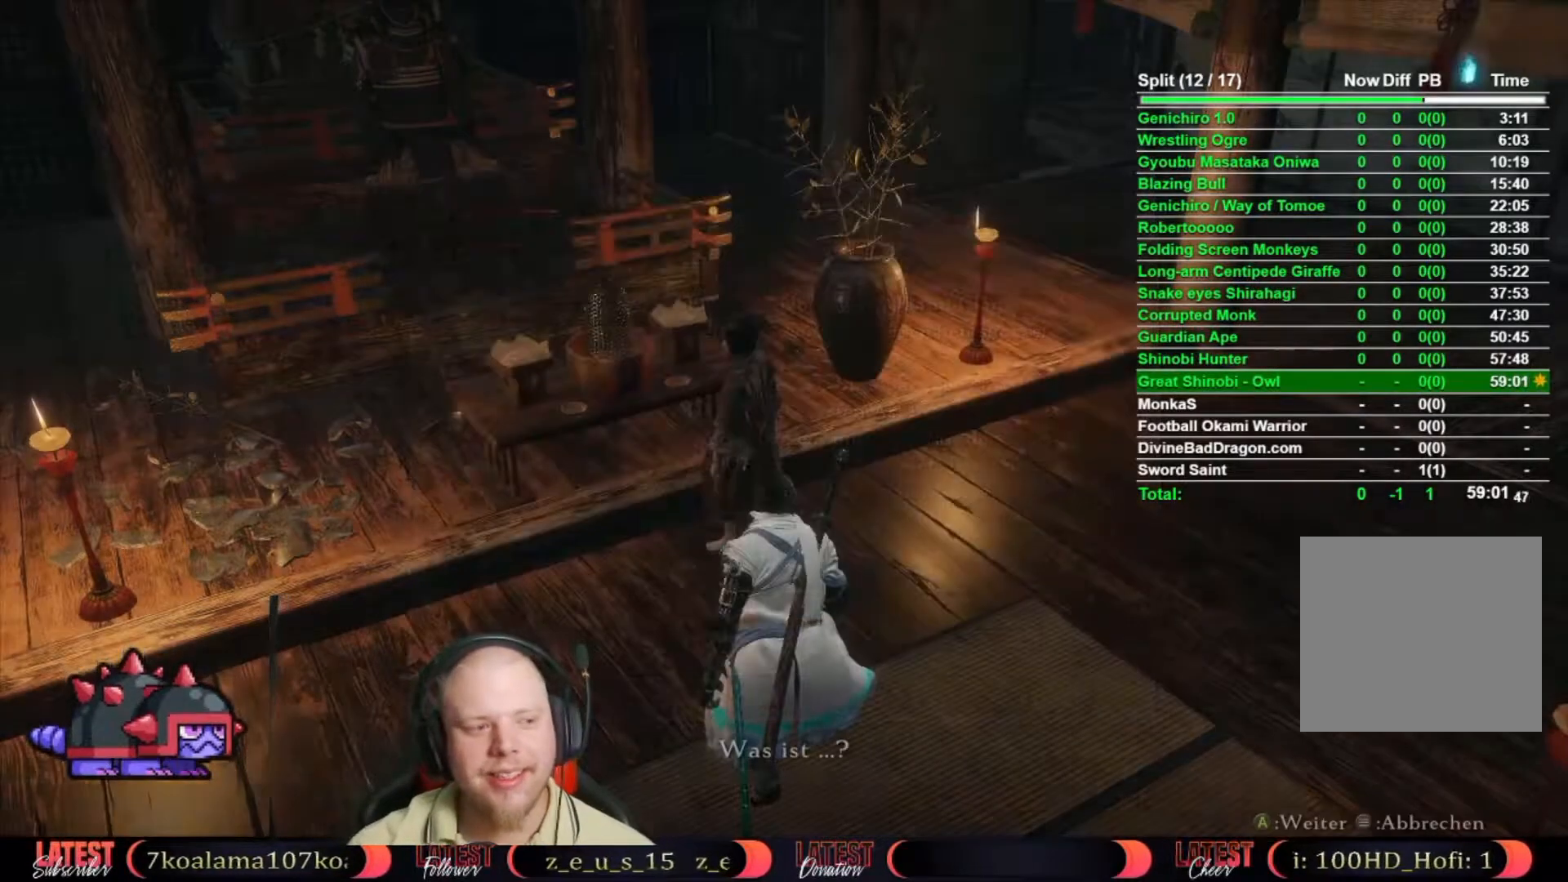
{"buttons": [], "left_stick": "center", "right_stick": "center", "events": [[33, "A", "down"], [133, "A", "up"], [200, "A", "down"], [317, "A", "up"], [383, "A", "down"], [483, "A", "up"]]}
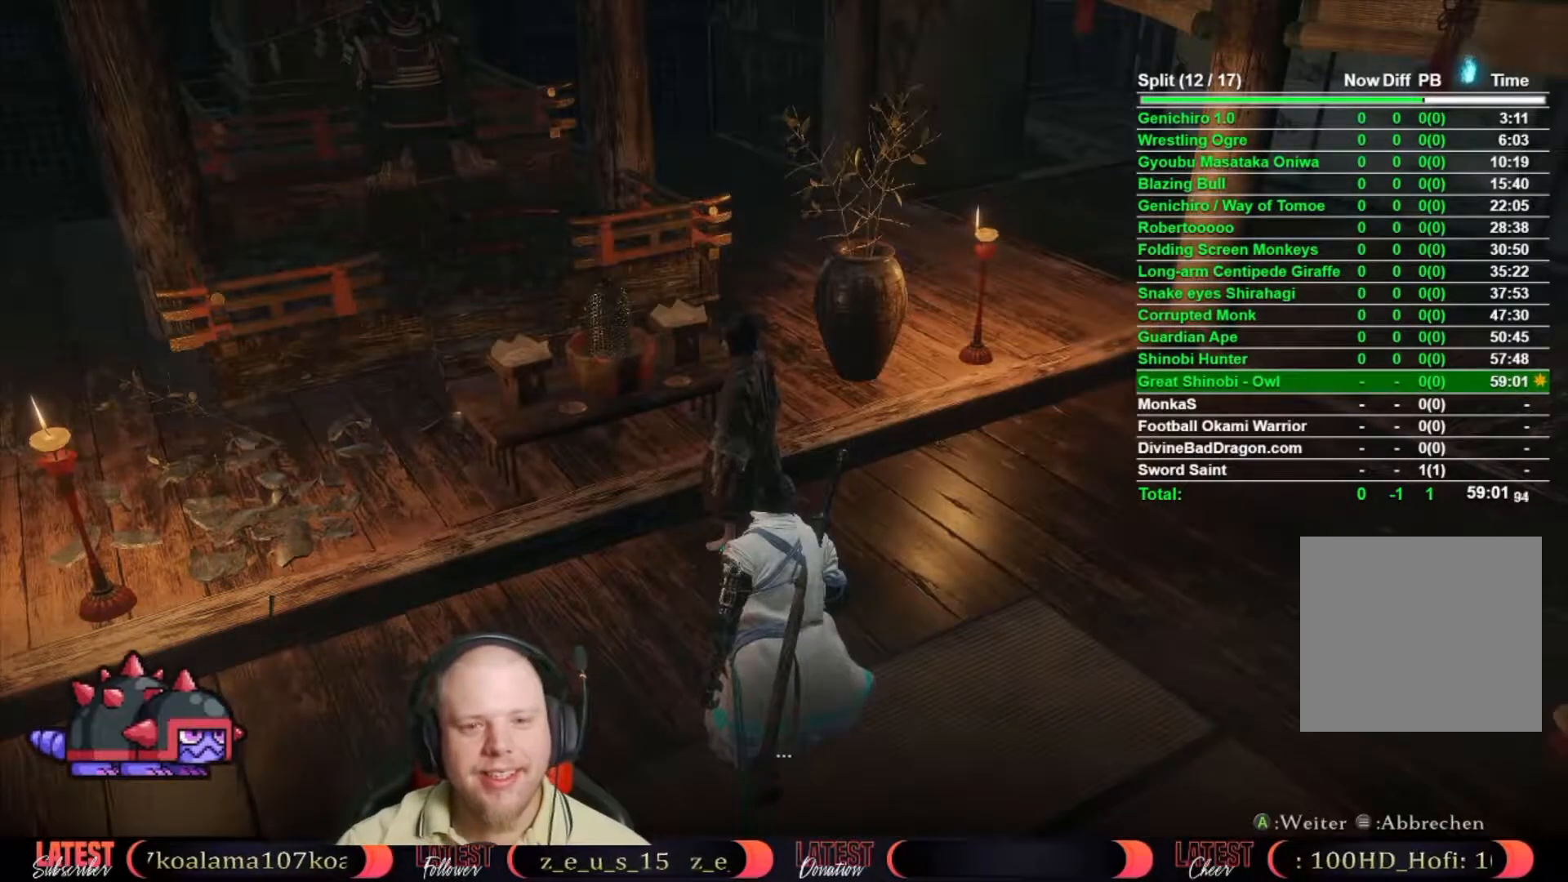
{"buttons": [], "left_stick": "center", "right_stick": "center", "events": [[50, "A", "down"], [150, "A", "up"], [200, "A", "down"], [317, "A", "up"], [400, "A", "down"], [467, "A", "up"]]}
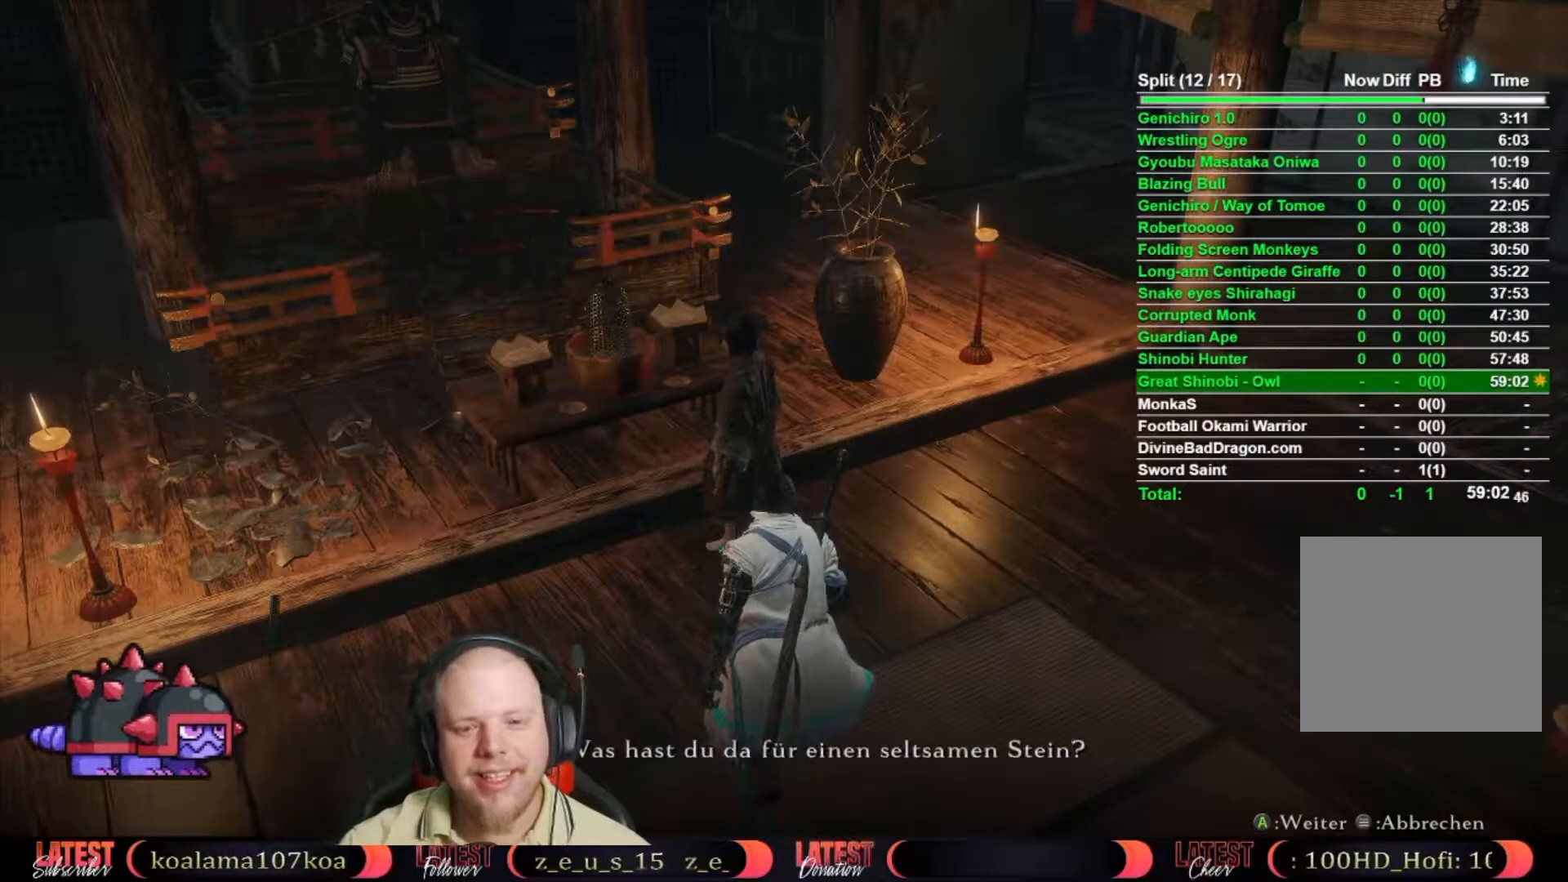
{"buttons": [], "left_stick": "center", "right_stick": "center", "events": [[50, "A", "down"], [133, "A", "up"], [200, "A", "down"], [283, "A", "up"], [350, "A", "down"], [433, "A", "up"]]}
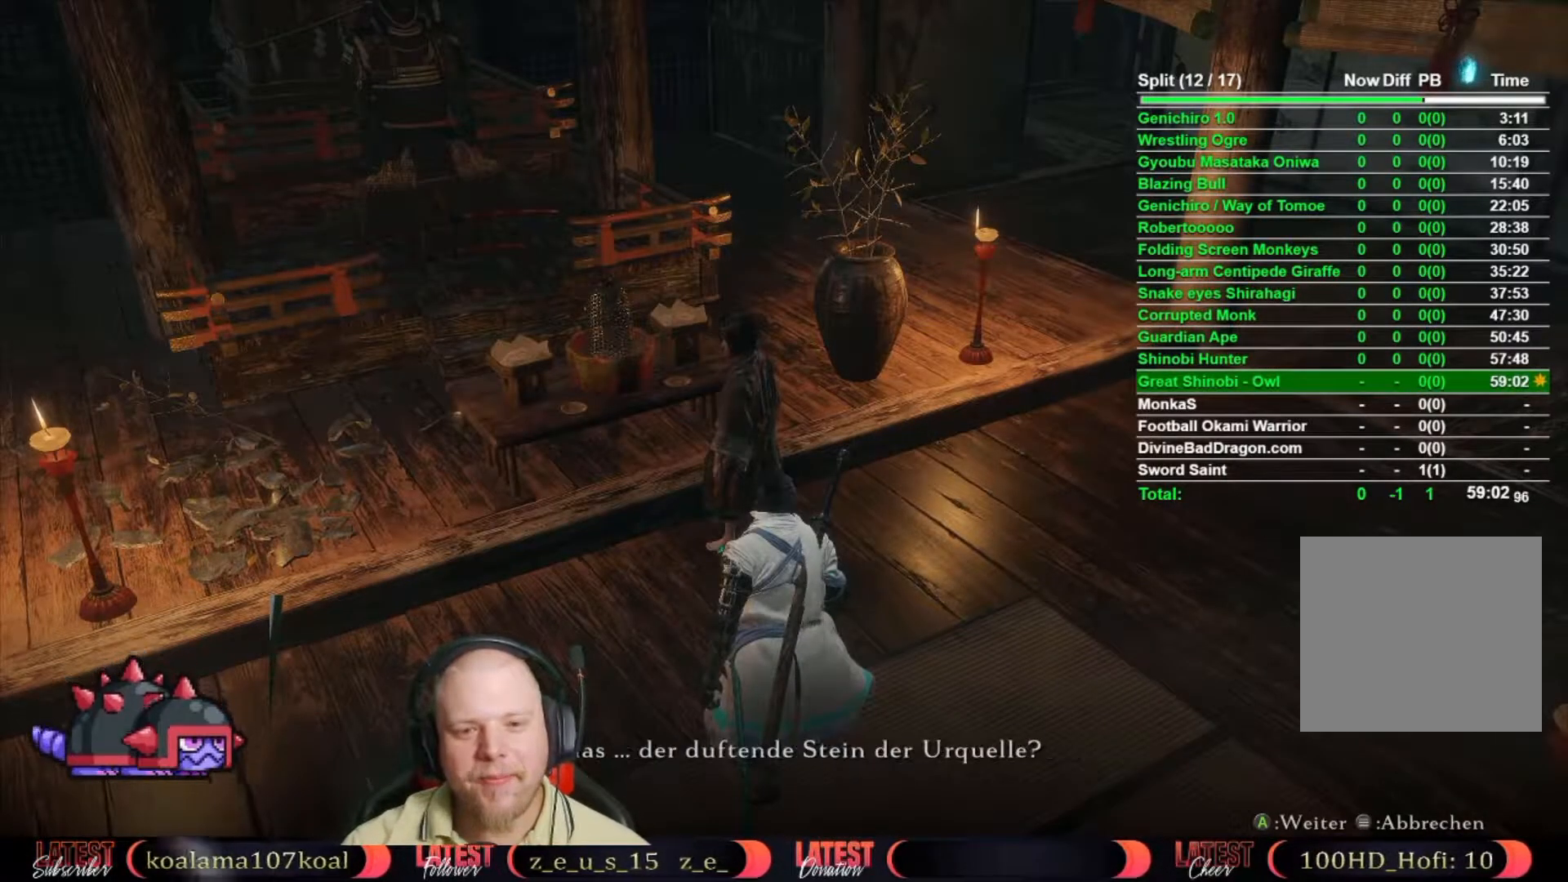
{"buttons": ["A"], "left_stick": "center", "right_stick": "center", "events": [[17, "A", "down"], [100, "A", "up"], [167, "A", "down"], [250, "A", "up"], [317, "A", "down"], [417, "A", "up"], [467, "A", "down"]]}
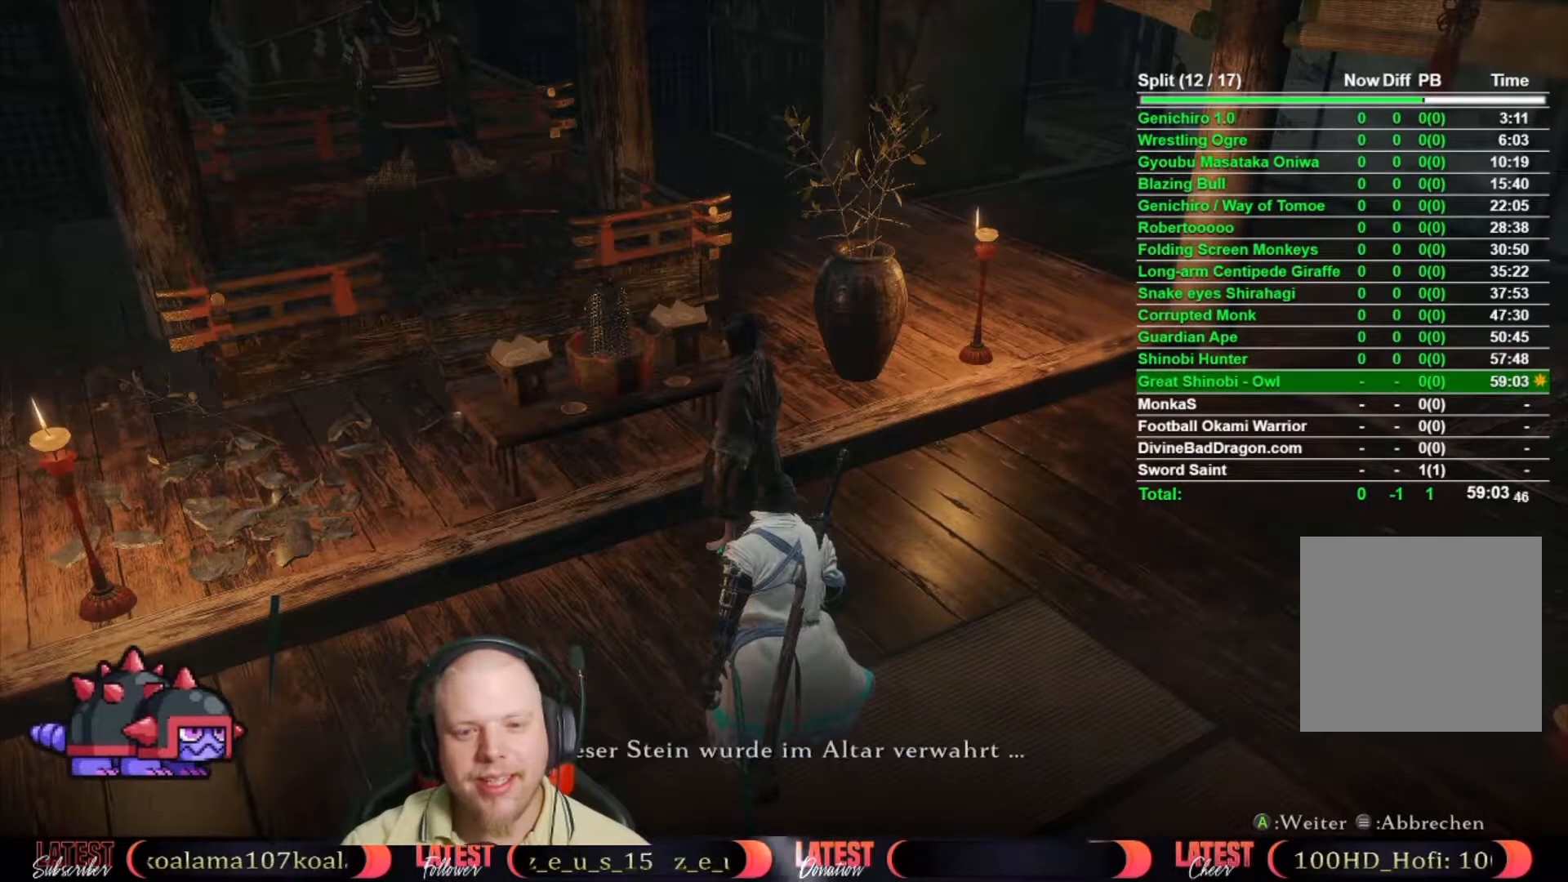
{"buttons": [], "left_stick": "center", "right_stick": "center", "events": [[33, "A", "up"], [250, "A", "down"], [317, "A", "up"], [367, "A", "down"], [483, "A", "up"]]}
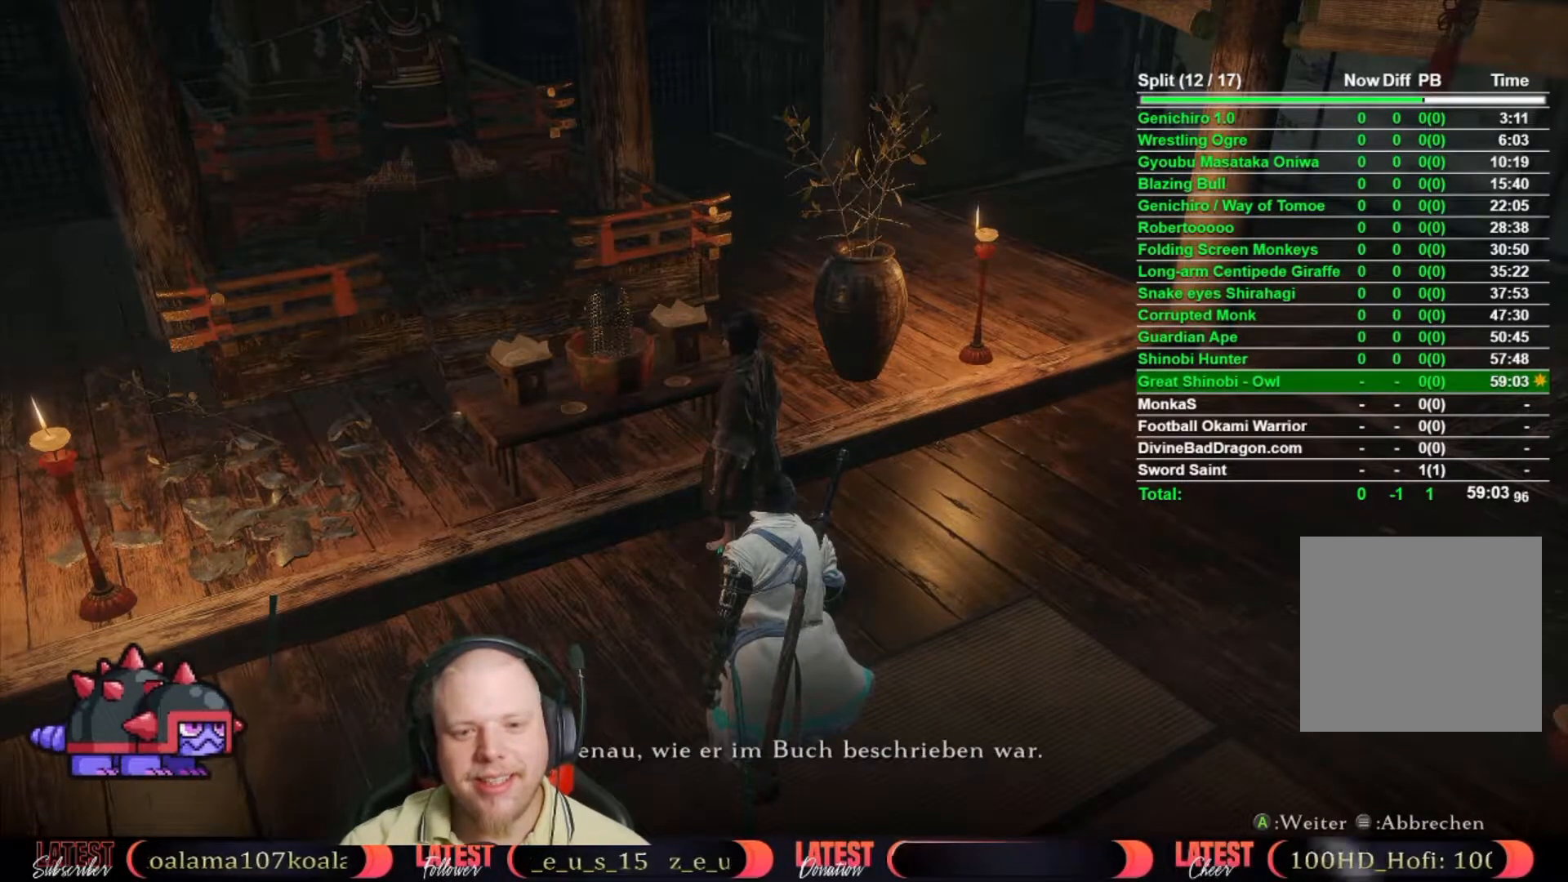
{"buttons": ["A"], "left_stick": "center", "right_stick": "center", "events": [[50, "A", "down"], [167, "A", "up"], [250, "A", "down"], [317, "A", "up"], [383, "A", "down"]]}
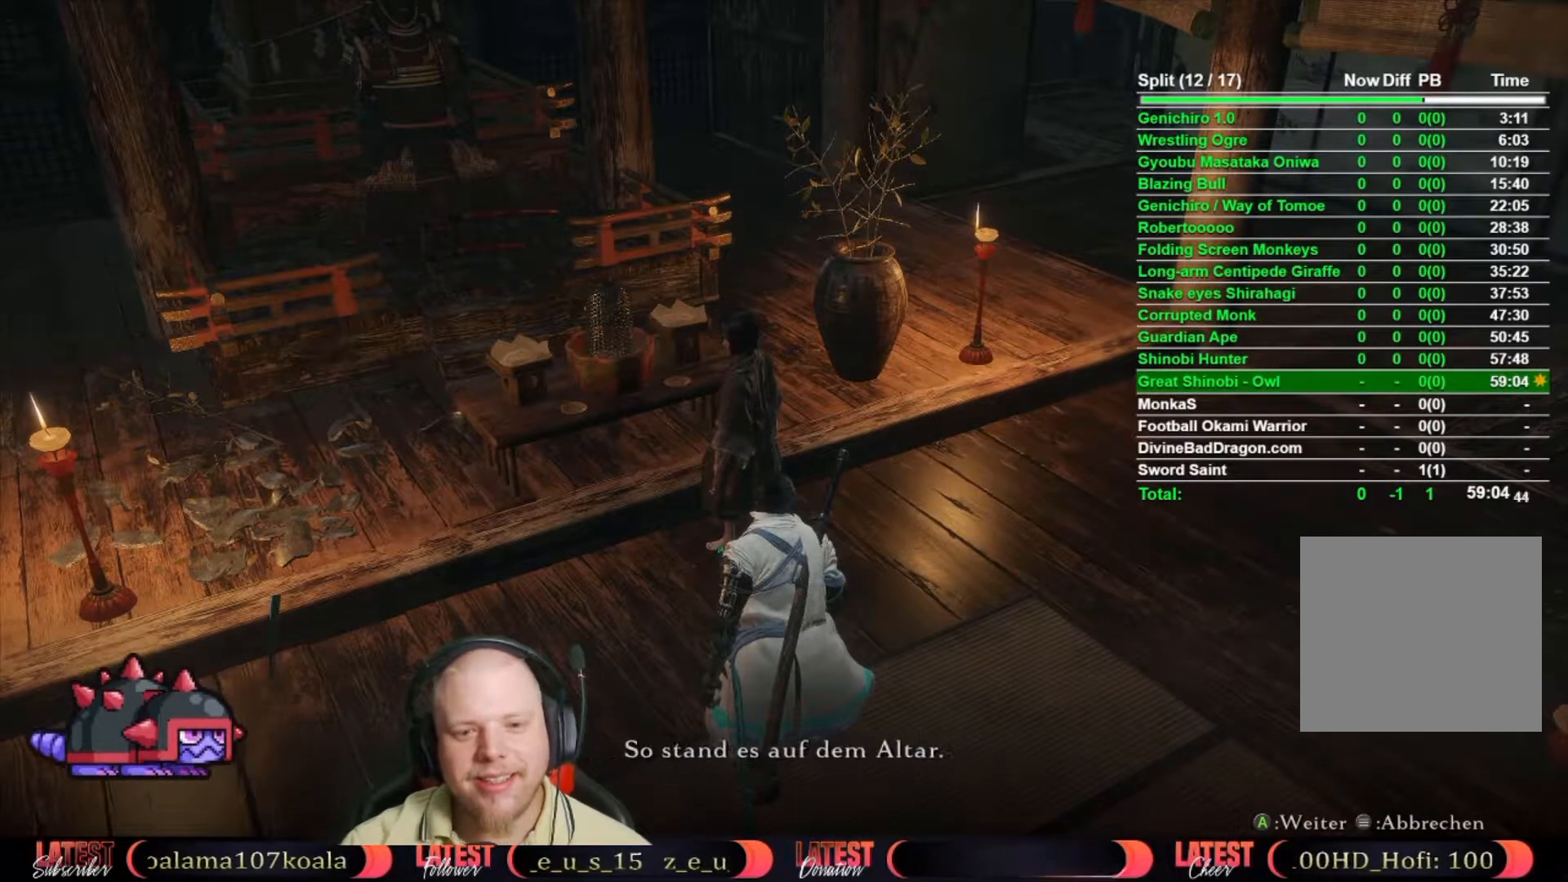
{"buttons": ["A"], "left_stick": "center", "right_stick": "center", "events": [[17, "A", "up"], [83, "A", "down"], [167, "A", "up"], [250, "A", "down"], [333, "A", "up"], [400, "A", "down"]]}
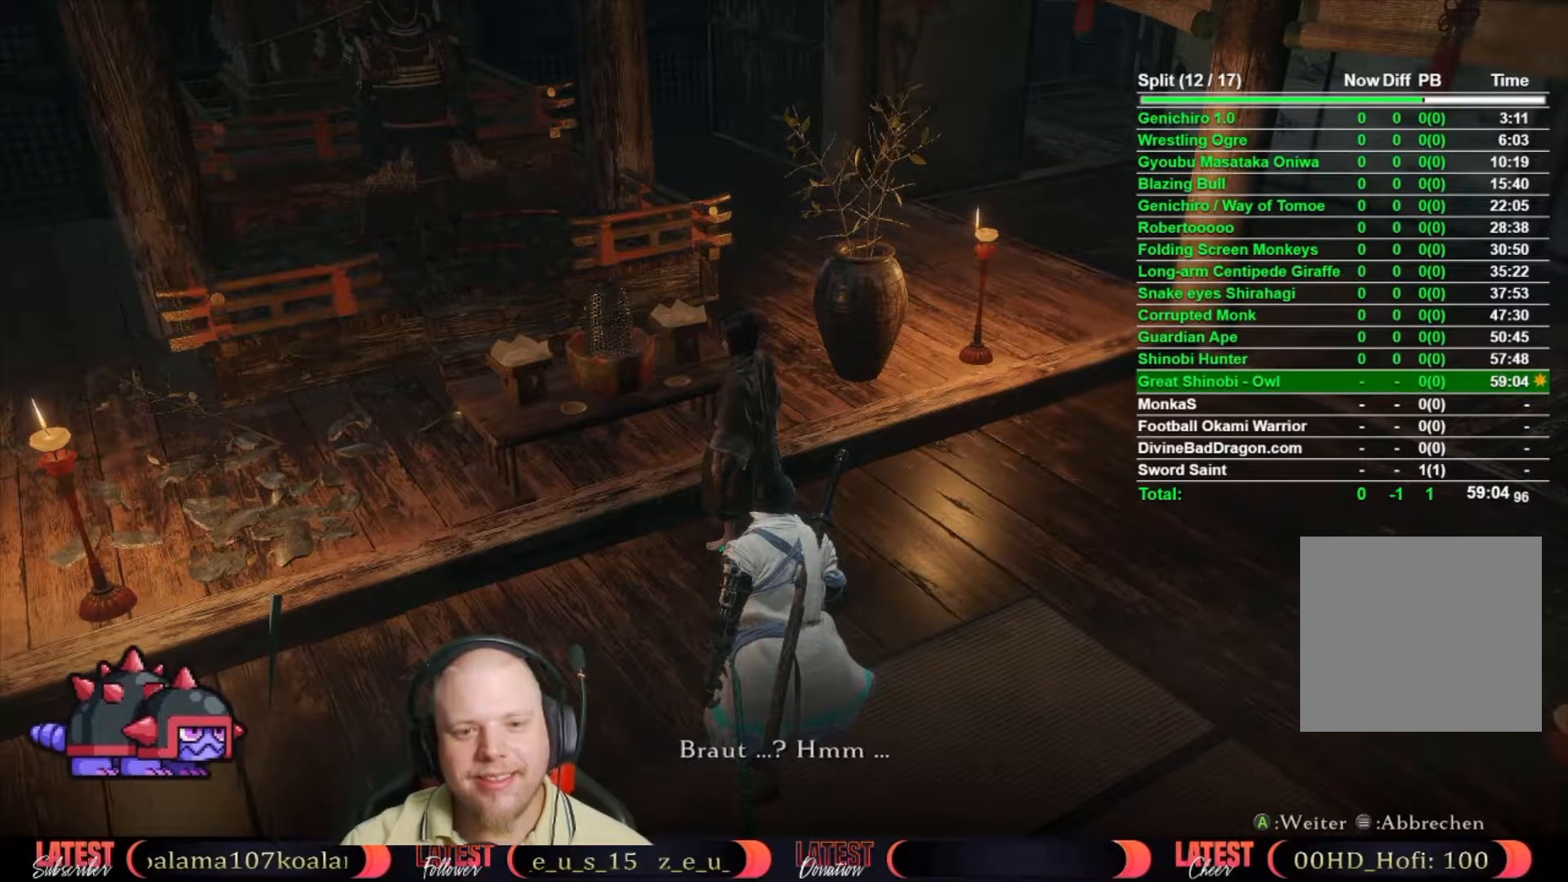
{"buttons": [], "left_stick": "center", "right_stick": "center", "events": [[17, "A", "up"], [83, "A", "down"], [167, "A", "up"], [217, "A", "down"], [333, "A", "up"], [400, "A", "down"], [500, "A", "up"]]}
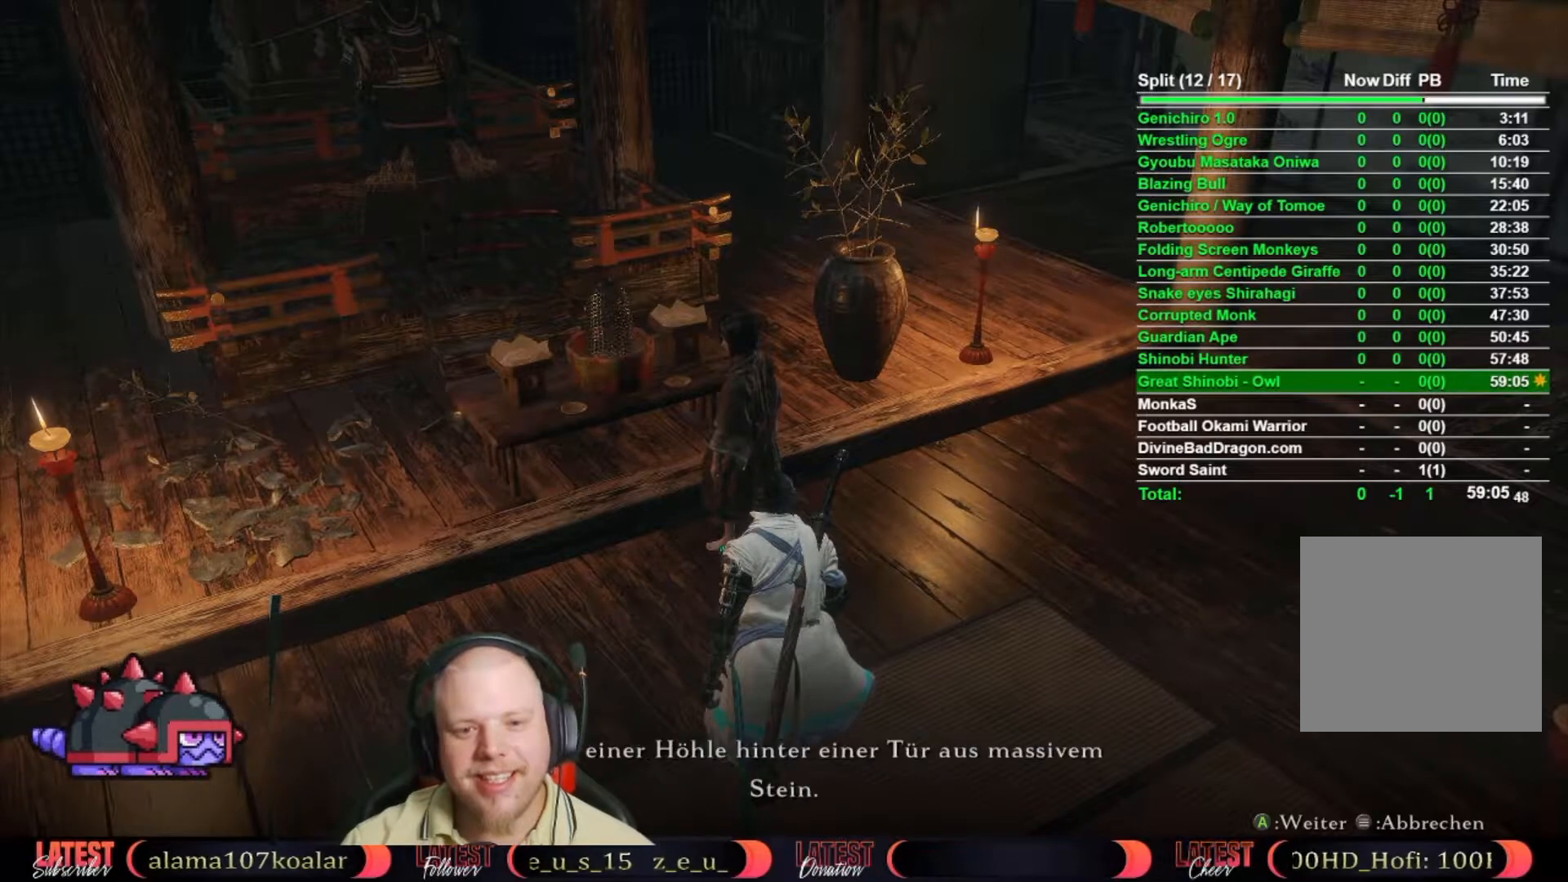
{"buttons": [], "left_stick": "center", "right_stick": "center", "events": [[67, "A", "down"], [167, "A", "up"], [233, "A", "down"], [317, "A", "up"], [383, "A", "down"], [467, "A", "up"]]}
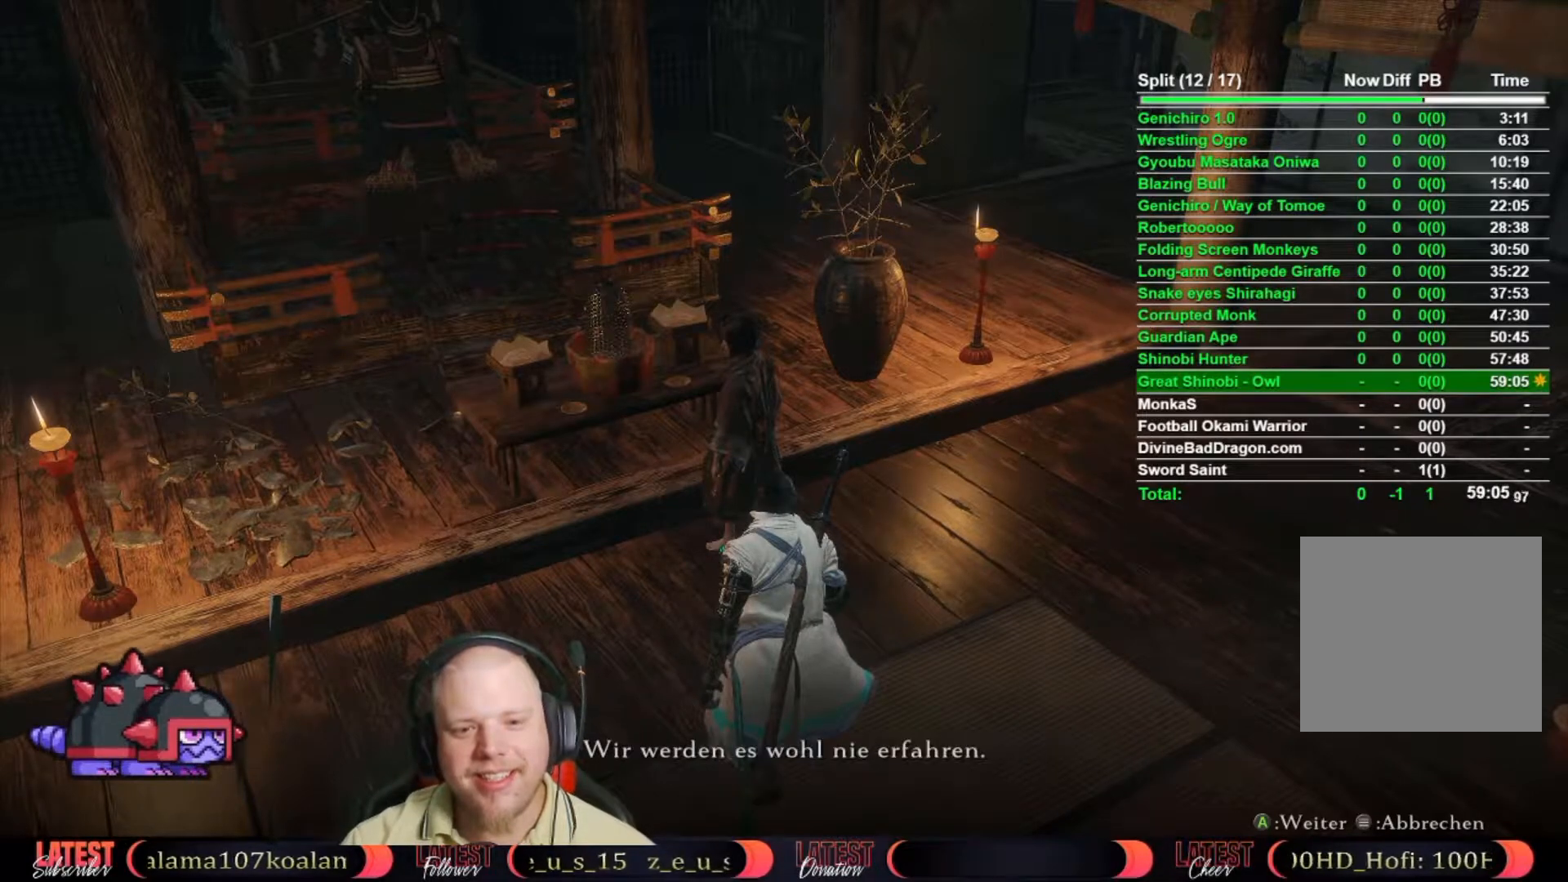
{"buttons": ["A"], "left_stick": "center", "right_stick": "center", "events": [[50, "A", "down"], [117, "A", "up"], [200, "A", "down"], [267, "A", "up"], [367, "A", "down"], [450, "A", "up"], [500, "A", "down"]]}
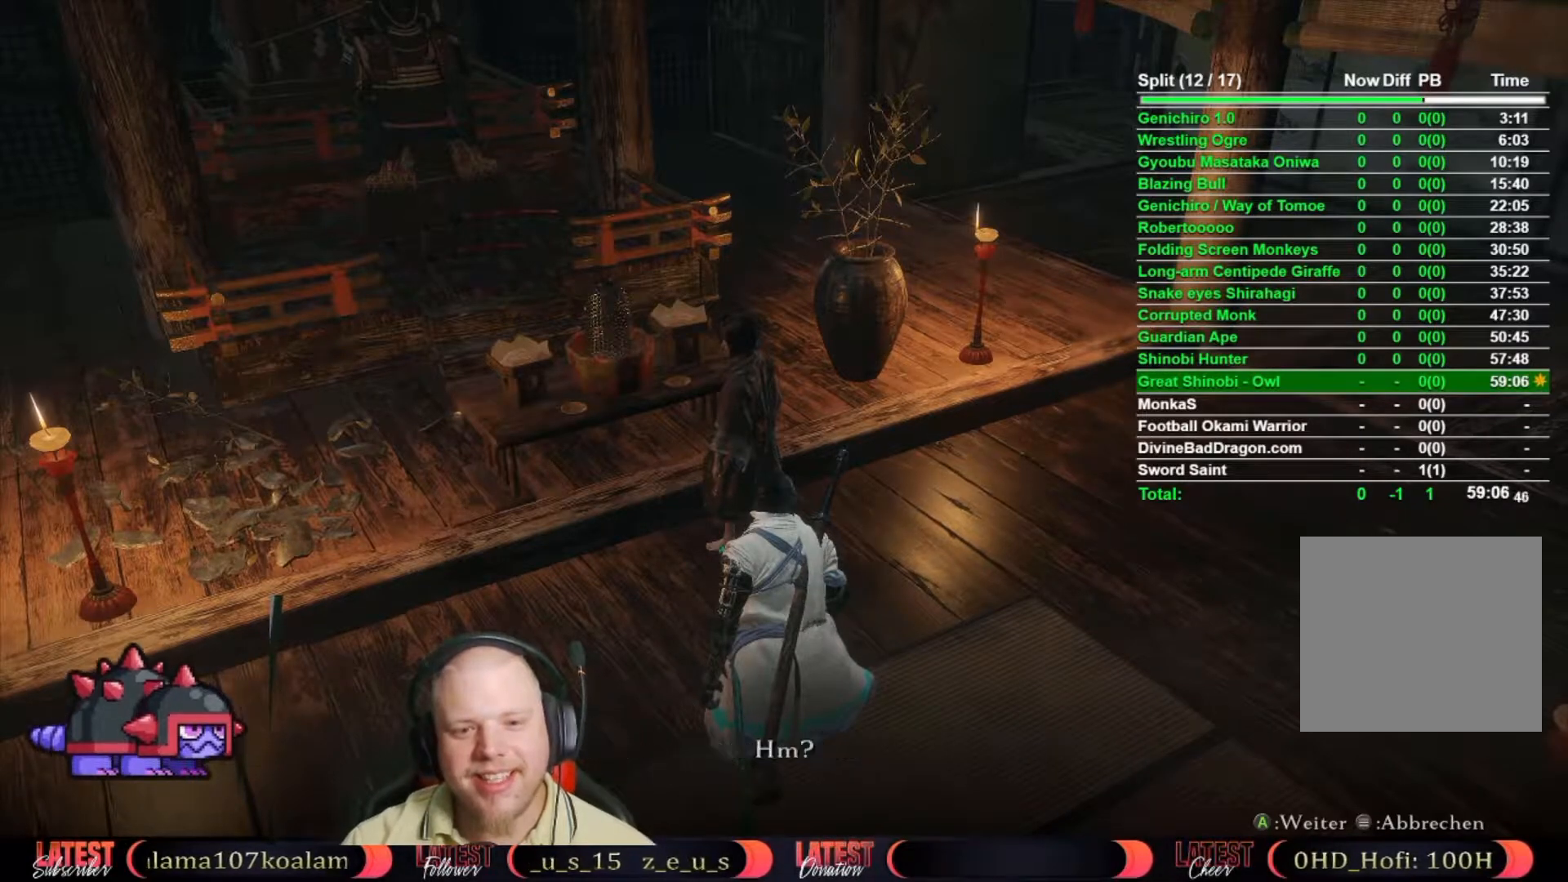
{"buttons": ["A"], "left_stick": "center", "right_stick": "center", "events": [[83, "A", "up"], [167, "A", "down"], [250, "A", "up"], [317, "A", "down"], [400, "A", "up"], [483, "A", "down"]]}
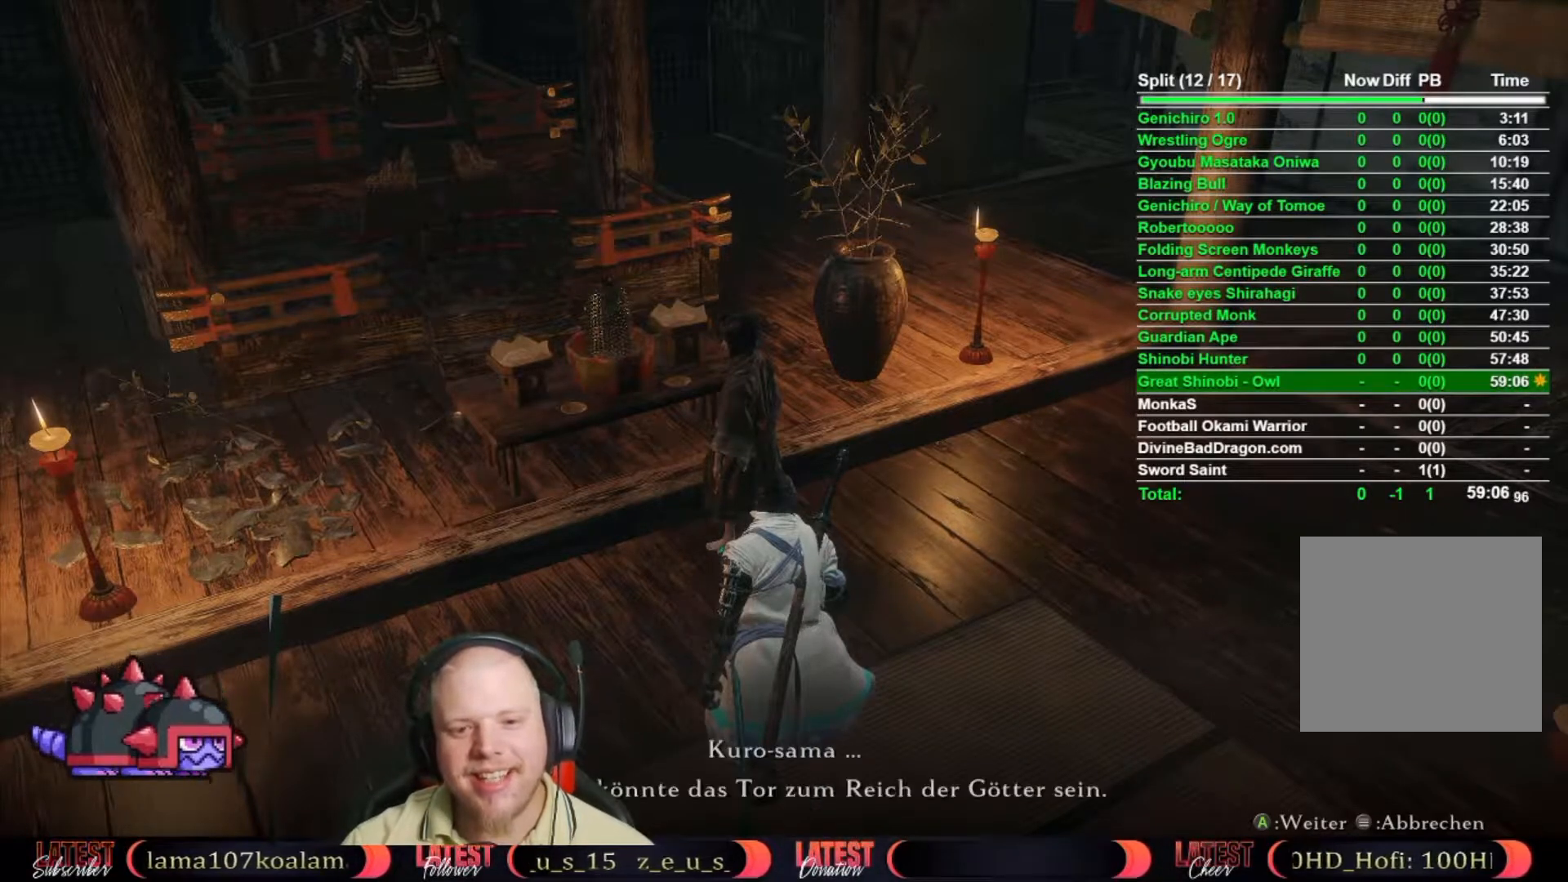
{"buttons": [], "left_stick": "center", "right_stick": "center", "events": [[33, "A", "up"], [117, "A", "down"], [217, "A", "up"], [300, "A", "down"], [350, "A", "up"], [433, "A", "down"], [500, "A", "up"]]}
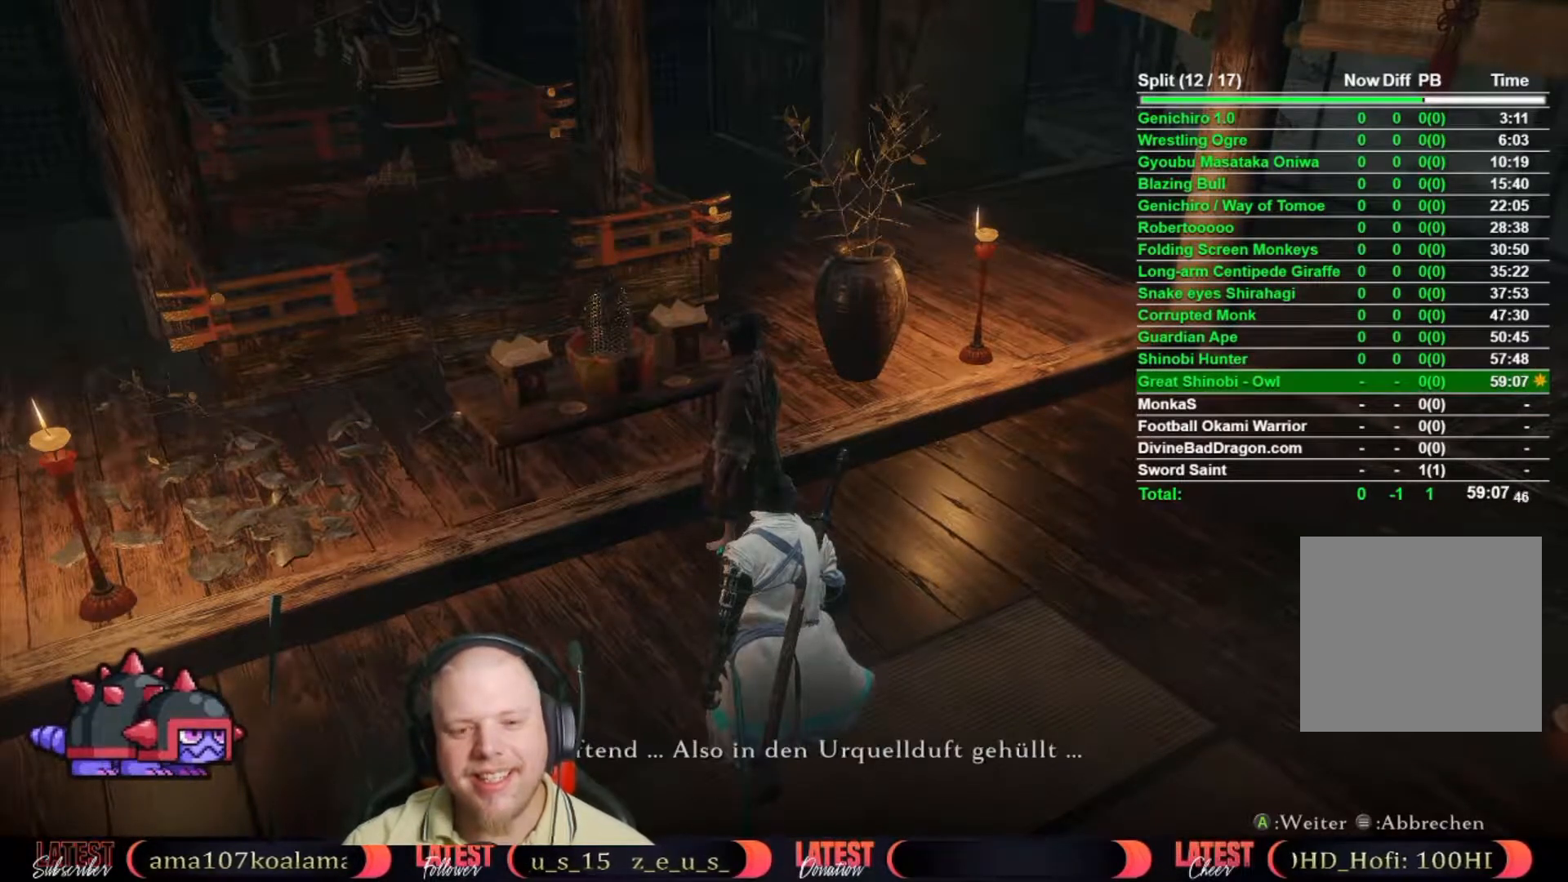
{"buttons": [], "left_stick": "center", "right_stick": "center", "events": [[83, "A", "down"], [150, "A", "up"], [250, "A", "down"], [333, "A", "up"], [400, "A", "down"], [500, "A", "up"]]}
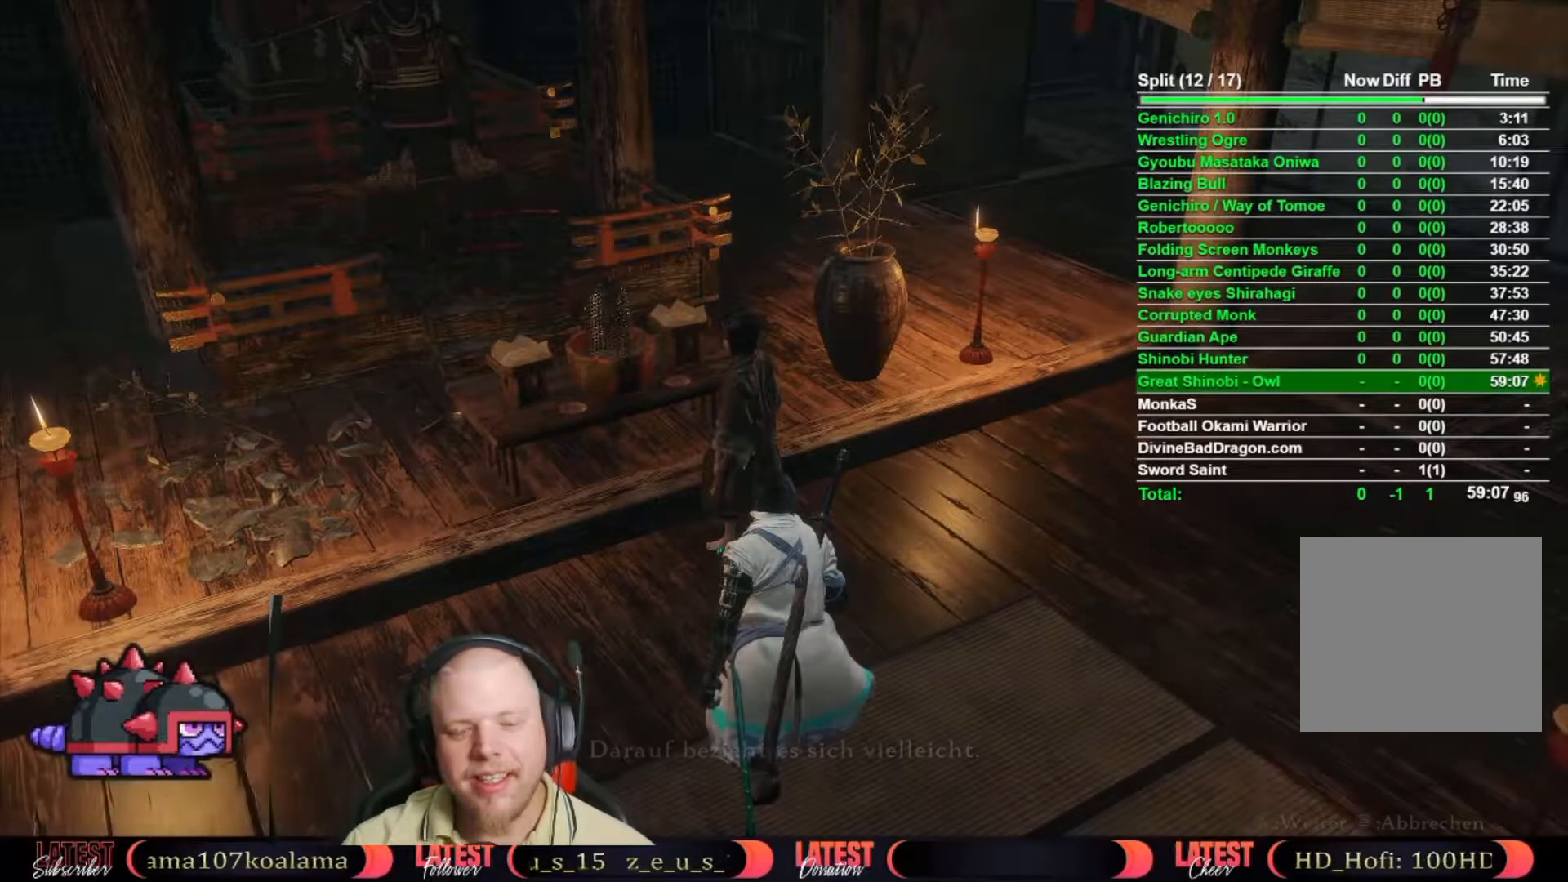
{"buttons": [], "left_stick": "down-right", "right_stick": "right", "events": [[67, "A", "down"], [150, "A", "up"], [433, "right_stick", "down-right"], [483, "left_stick", "down-right"], [483, "right_stick", "right"]]}